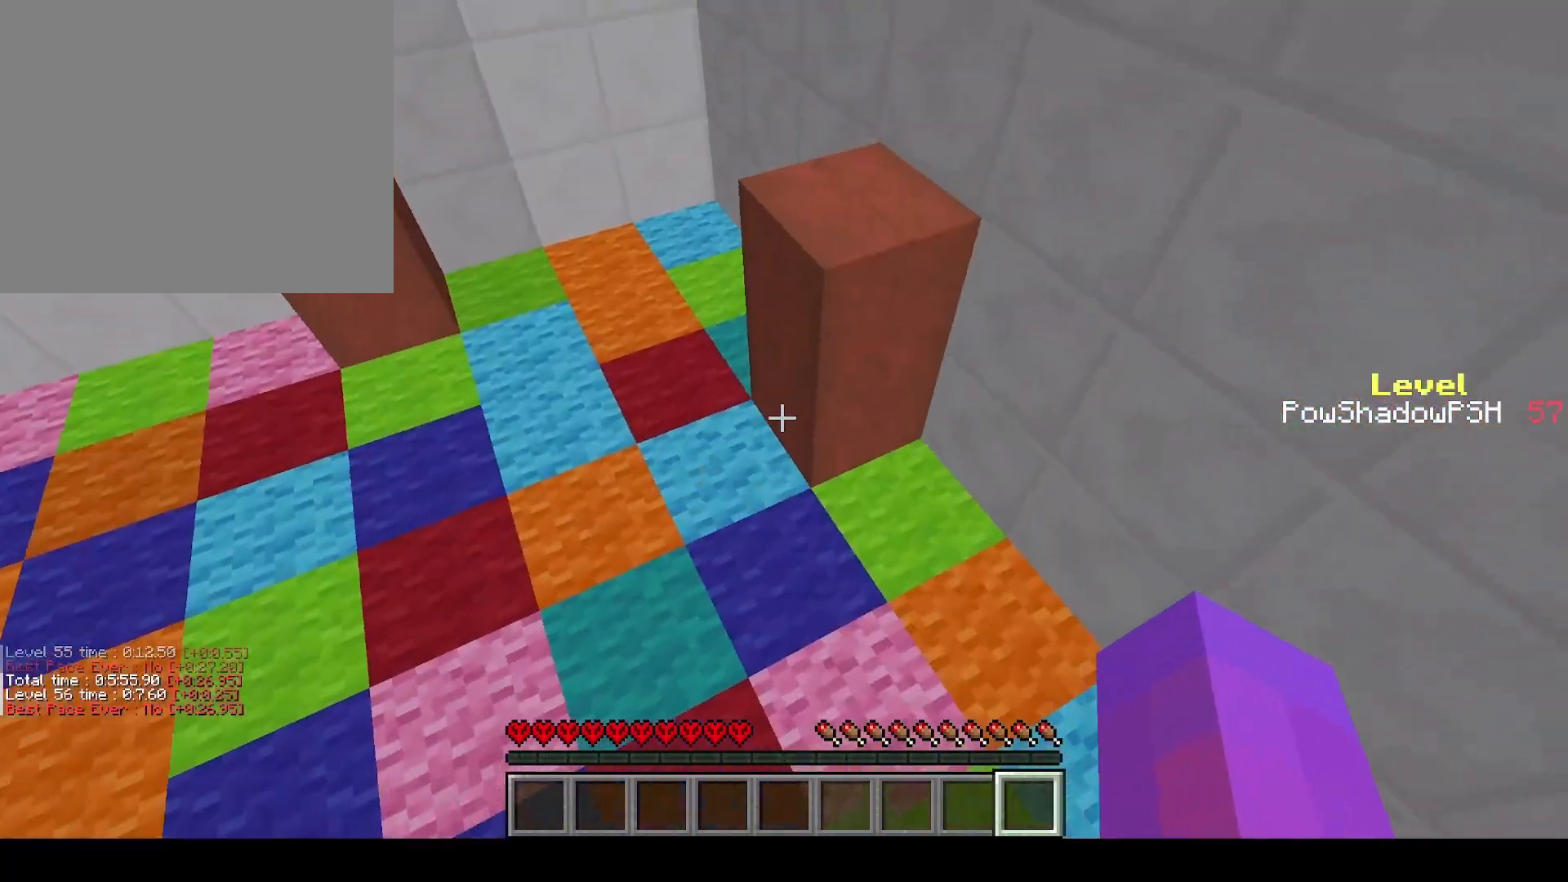
Gameplay with keyboard; each line is a JSON object with the keys held at the frame after it. "events" lists presses ("down") and releases ("up") of "a", "ctrl", "d", "e", "q", "s", "shift", "space" and "w" between this image and that frame as [ms after this image, input, new state], when the widget could be followed in between. No other keys are recorded. Mouse input is not recorded.
{"keys": ["q", "w"], "events": [[300, "space", "up"]]}
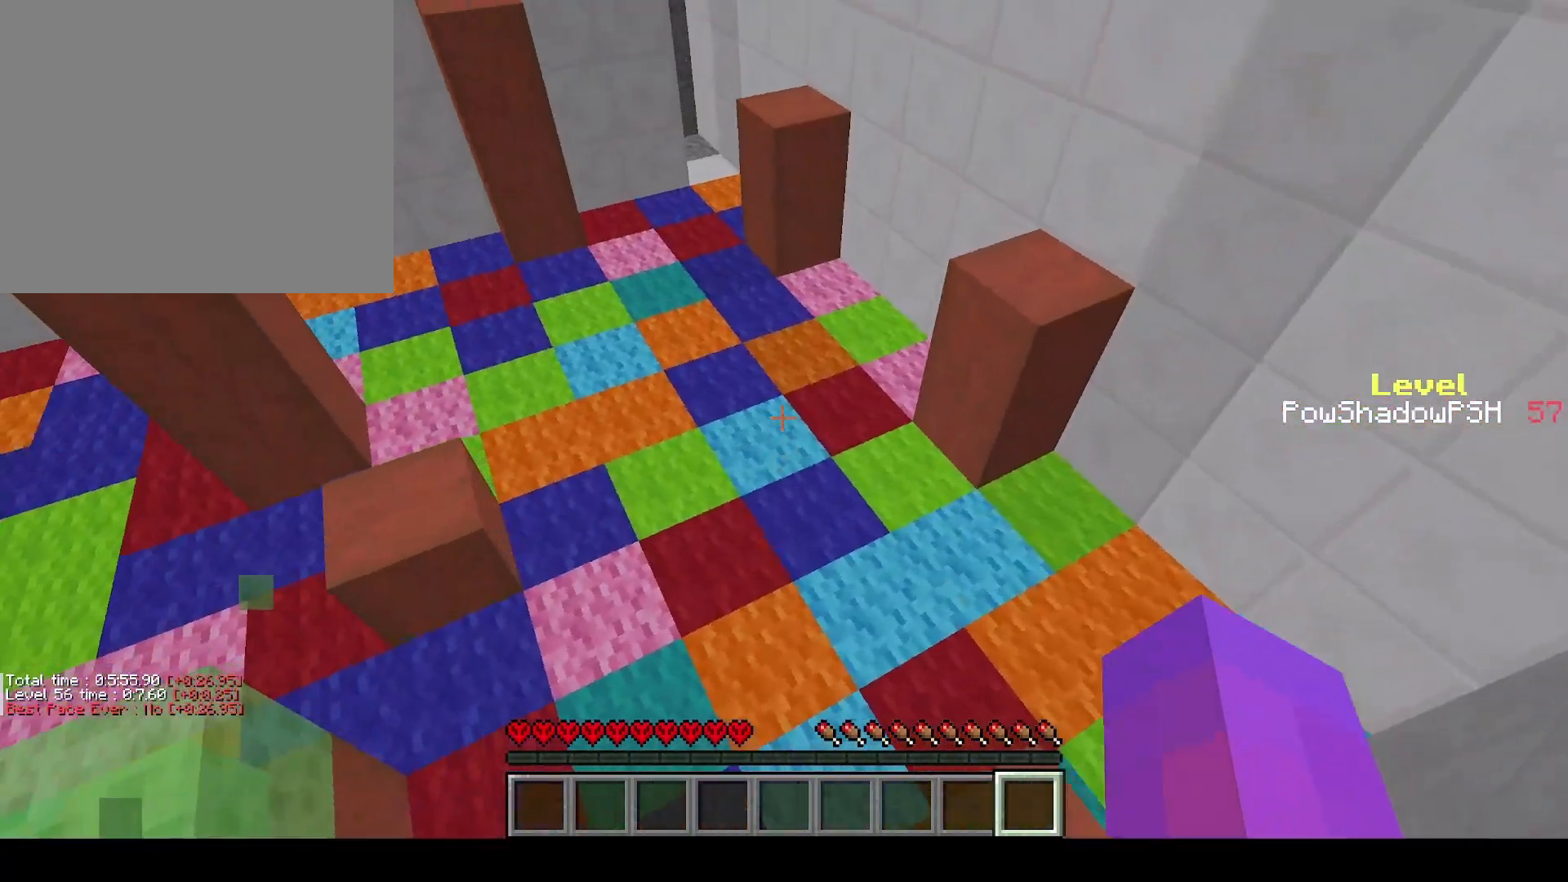
{"keys": ["q", "w"], "events": [[233, "space", "down"], [500, "space", "up"]]}
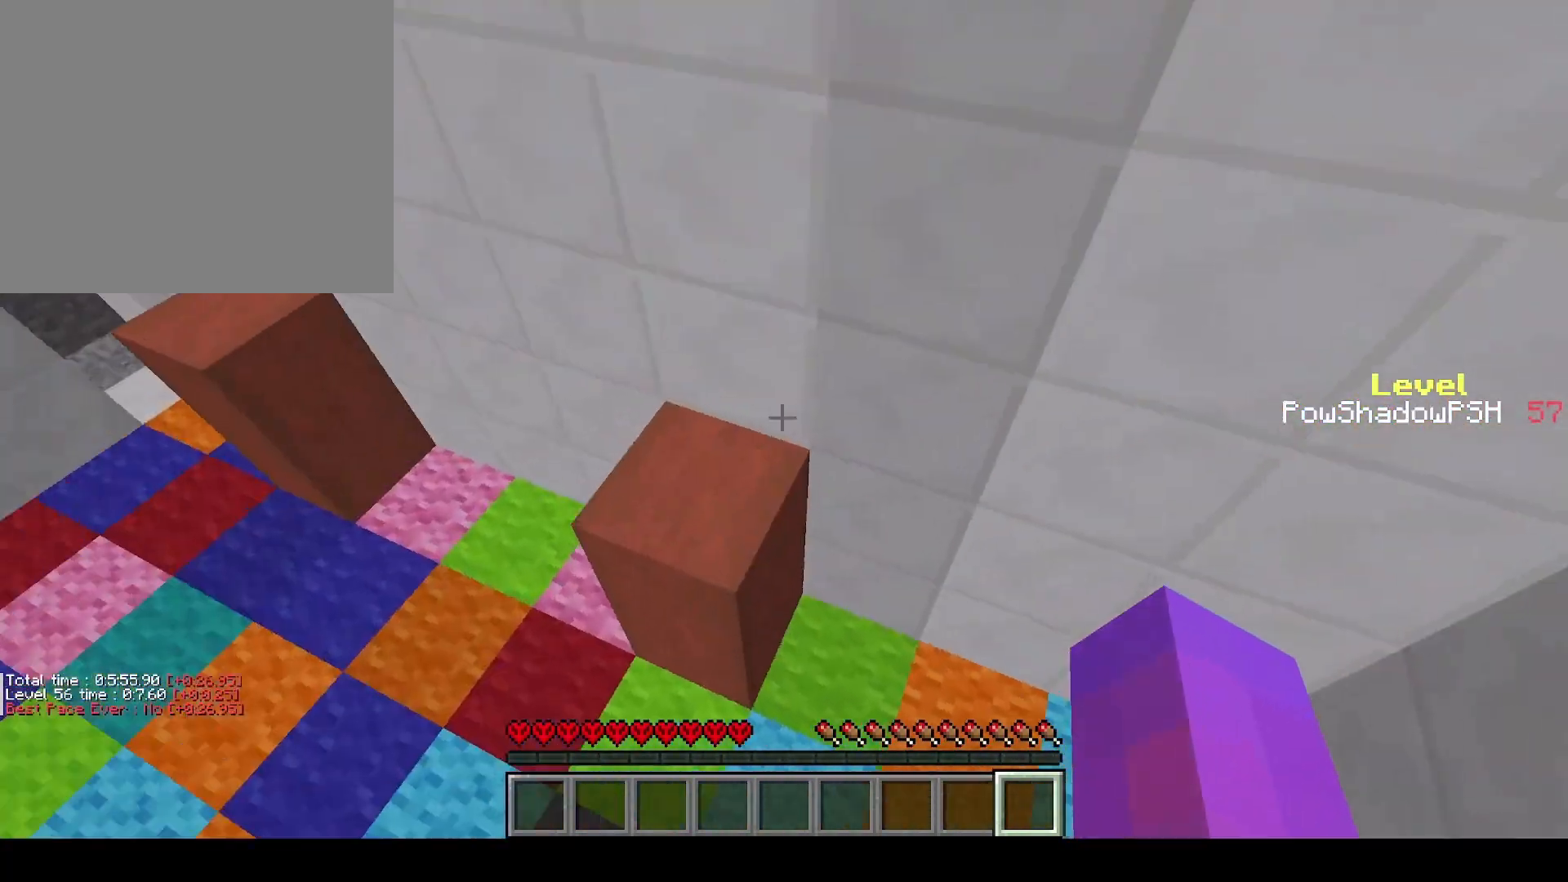
{"keys": ["q", "space", "w"], "events": [[433, "space", "down"]]}
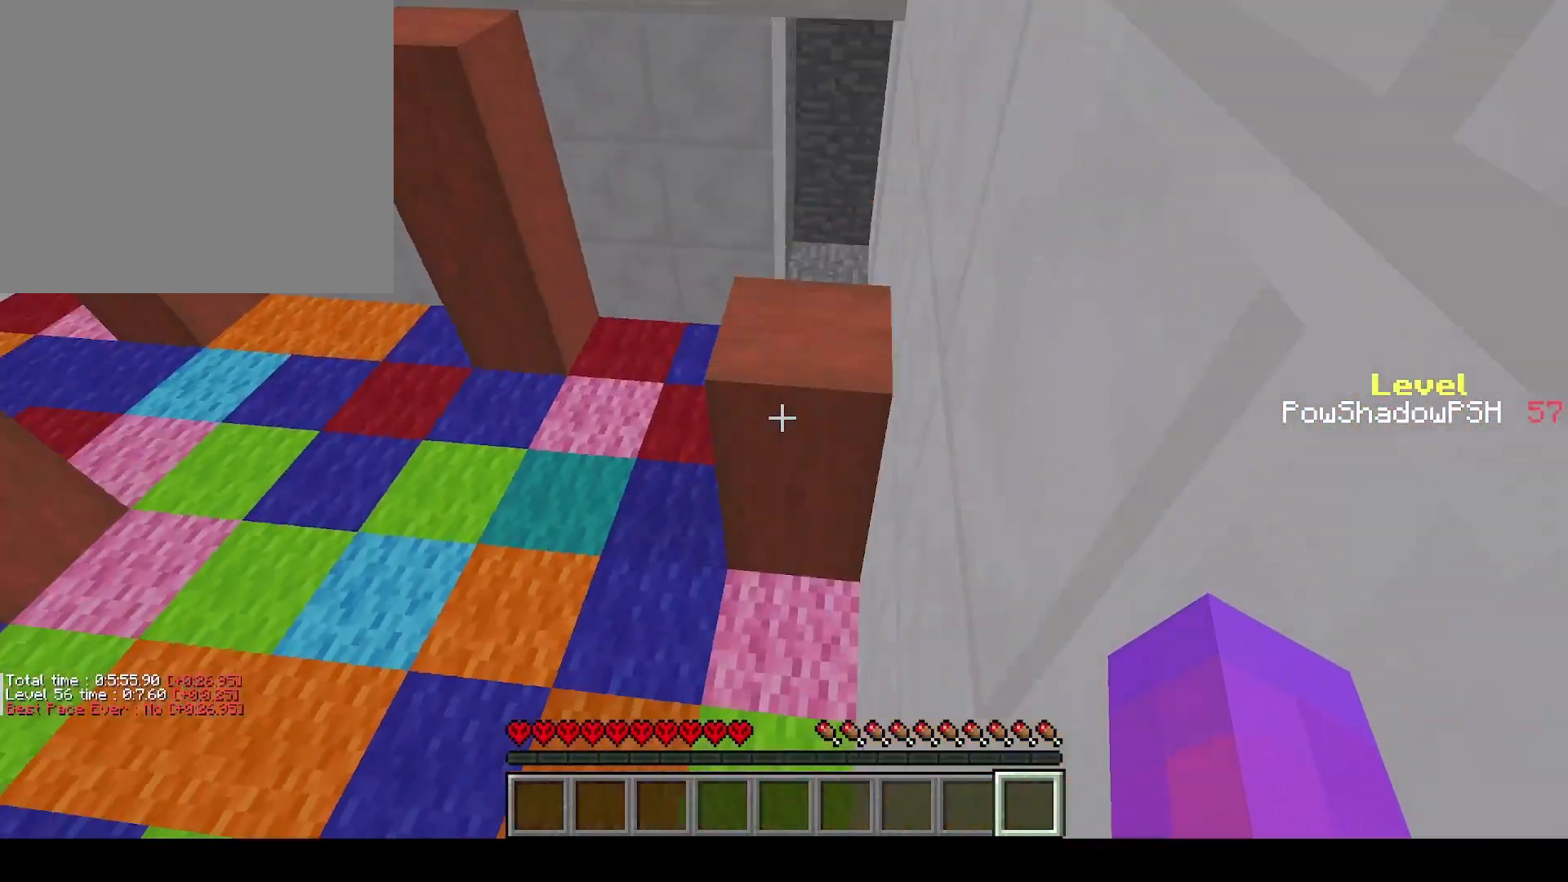
{"keys": ["q", "w"], "events": [[133, "space", "up"]]}
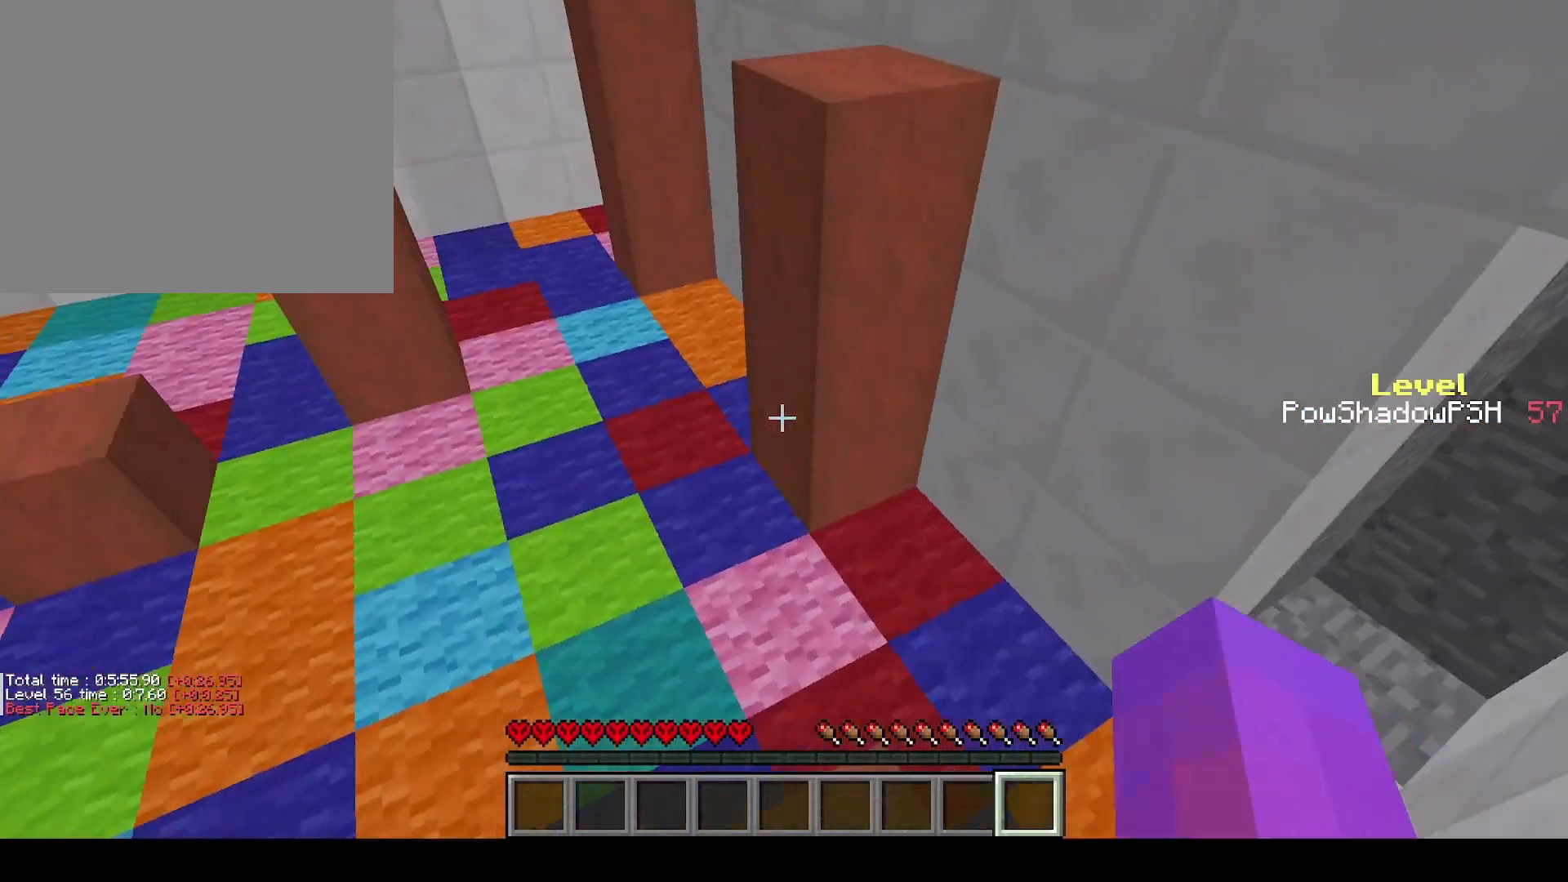
{"keys": ["q", "w"], "events": [[133, "space", "down"], [333, "space", "up"]]}
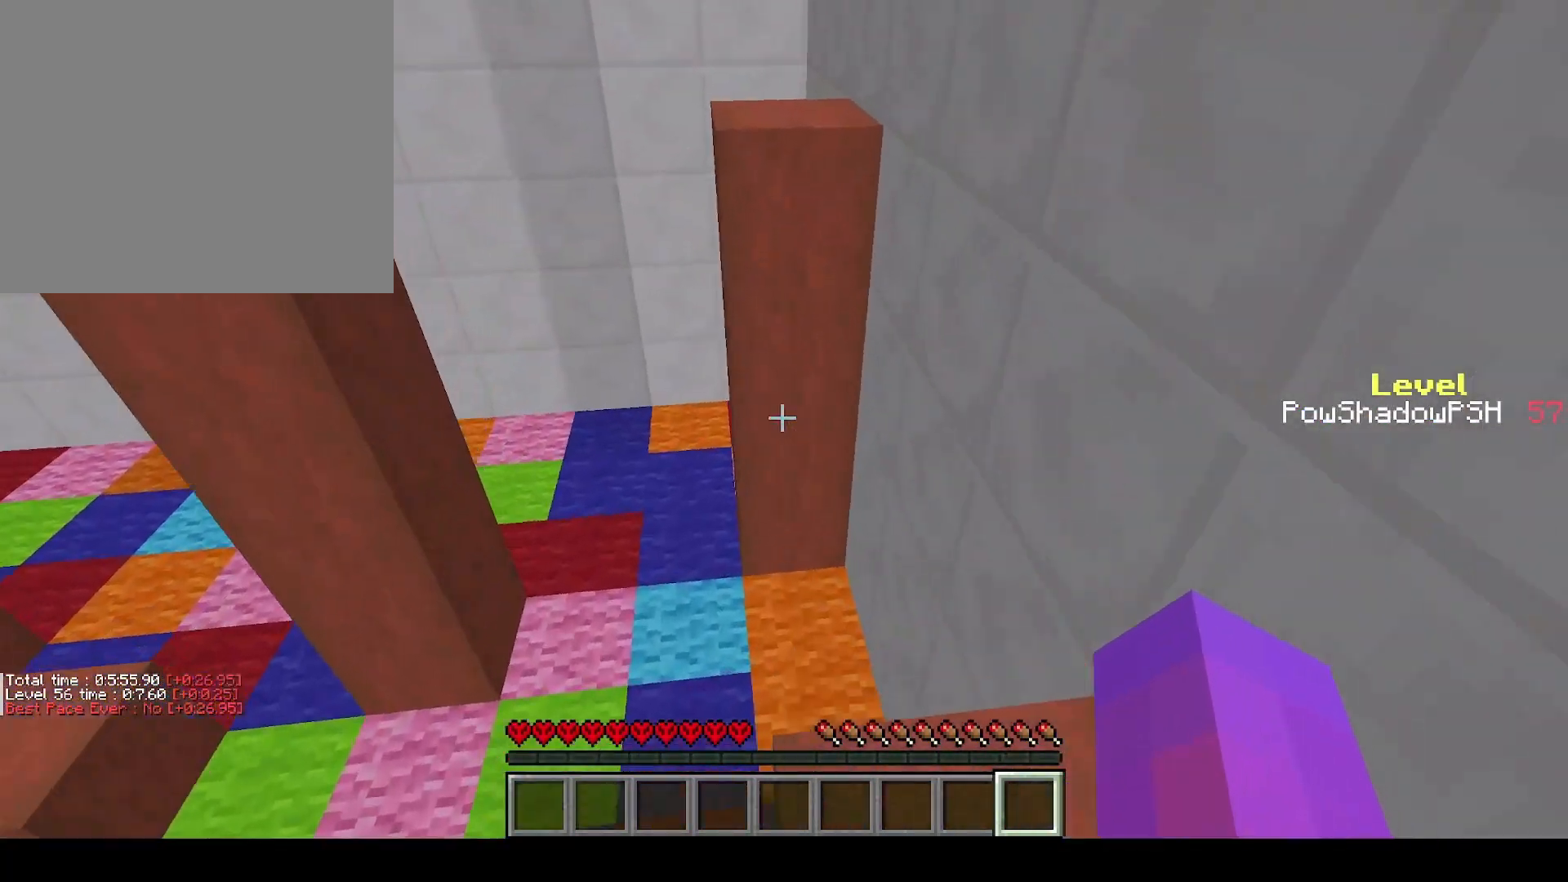
{"keys": ["q", "w"], "events": [[167, "space", "down"], [400, "space", "up"]]}
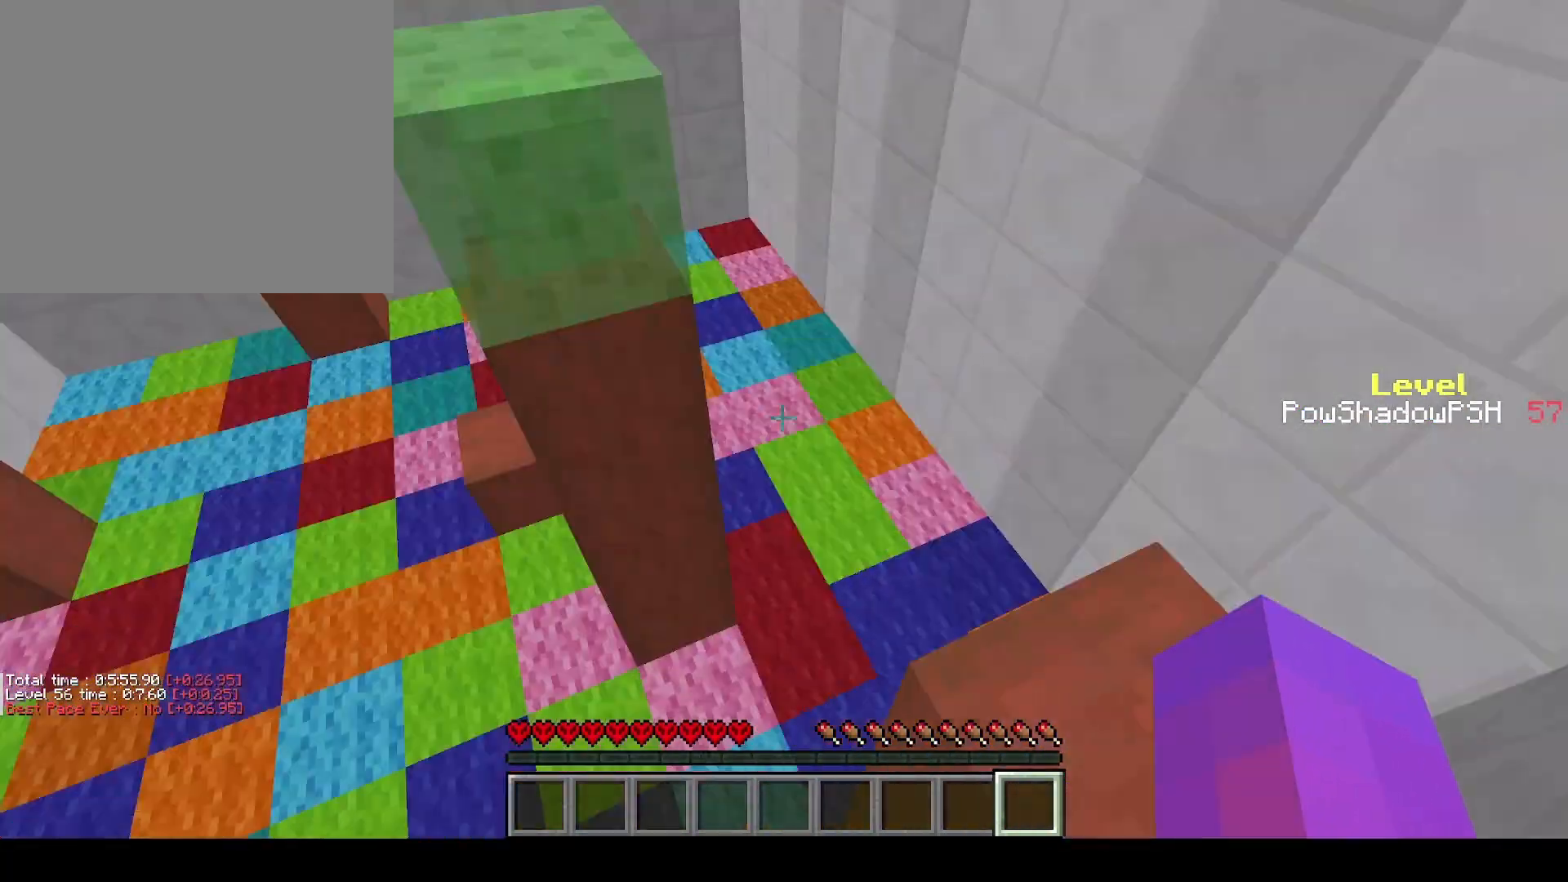
{"keys": ["q", "w"], "events": [[233, "space", "down"], [400, "space", "up"]]}
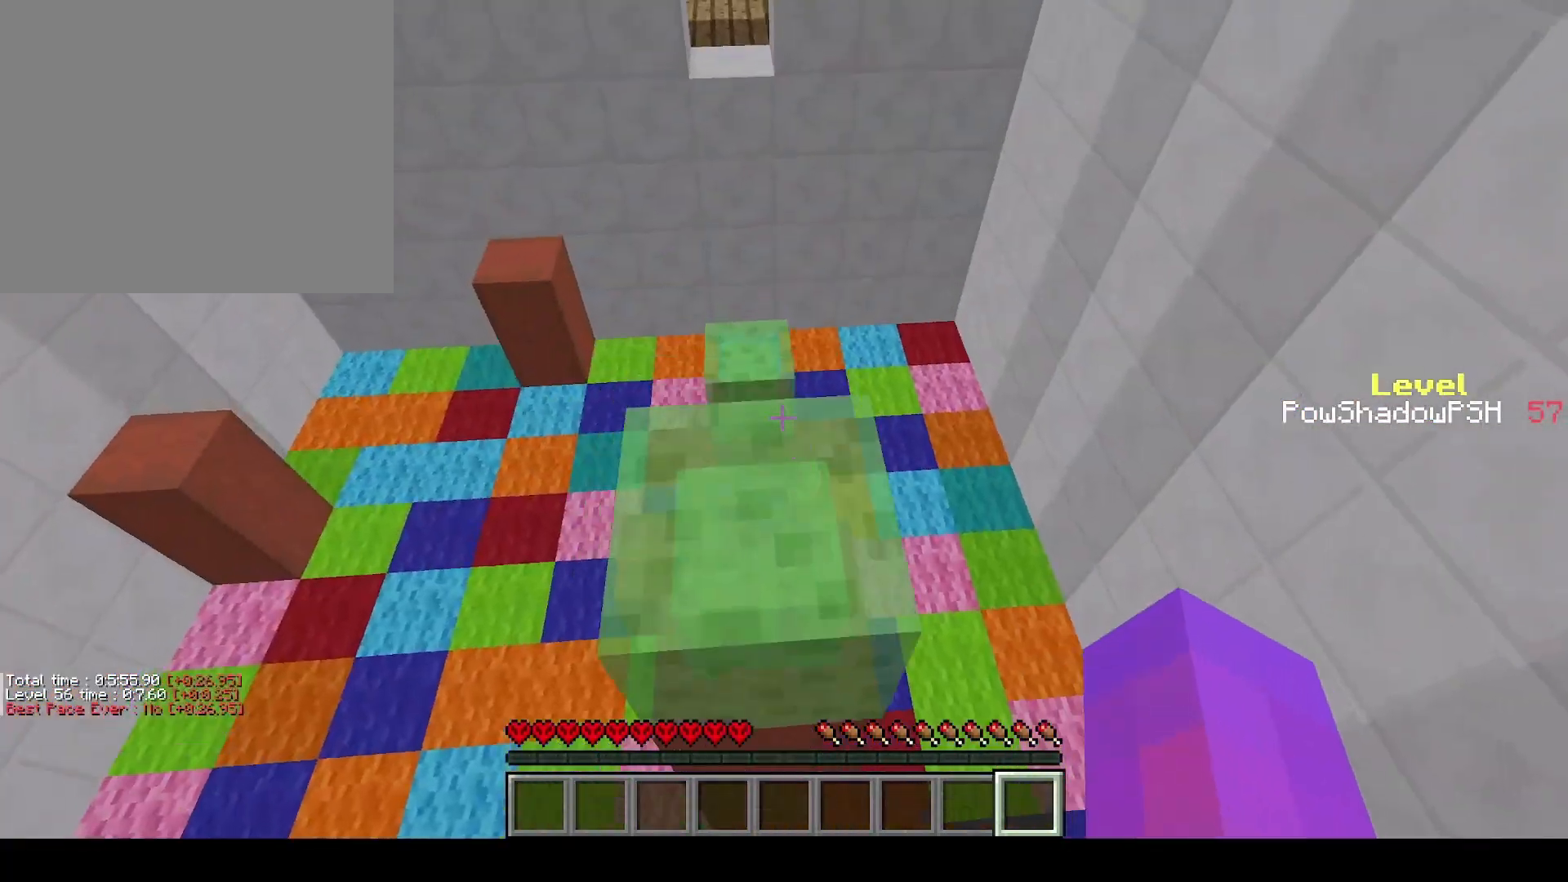
{"keys": [], "events": [[67, "space", "down"], [333, "space", "up"], [367, "q", "up"], [367, "w", "up"]]}
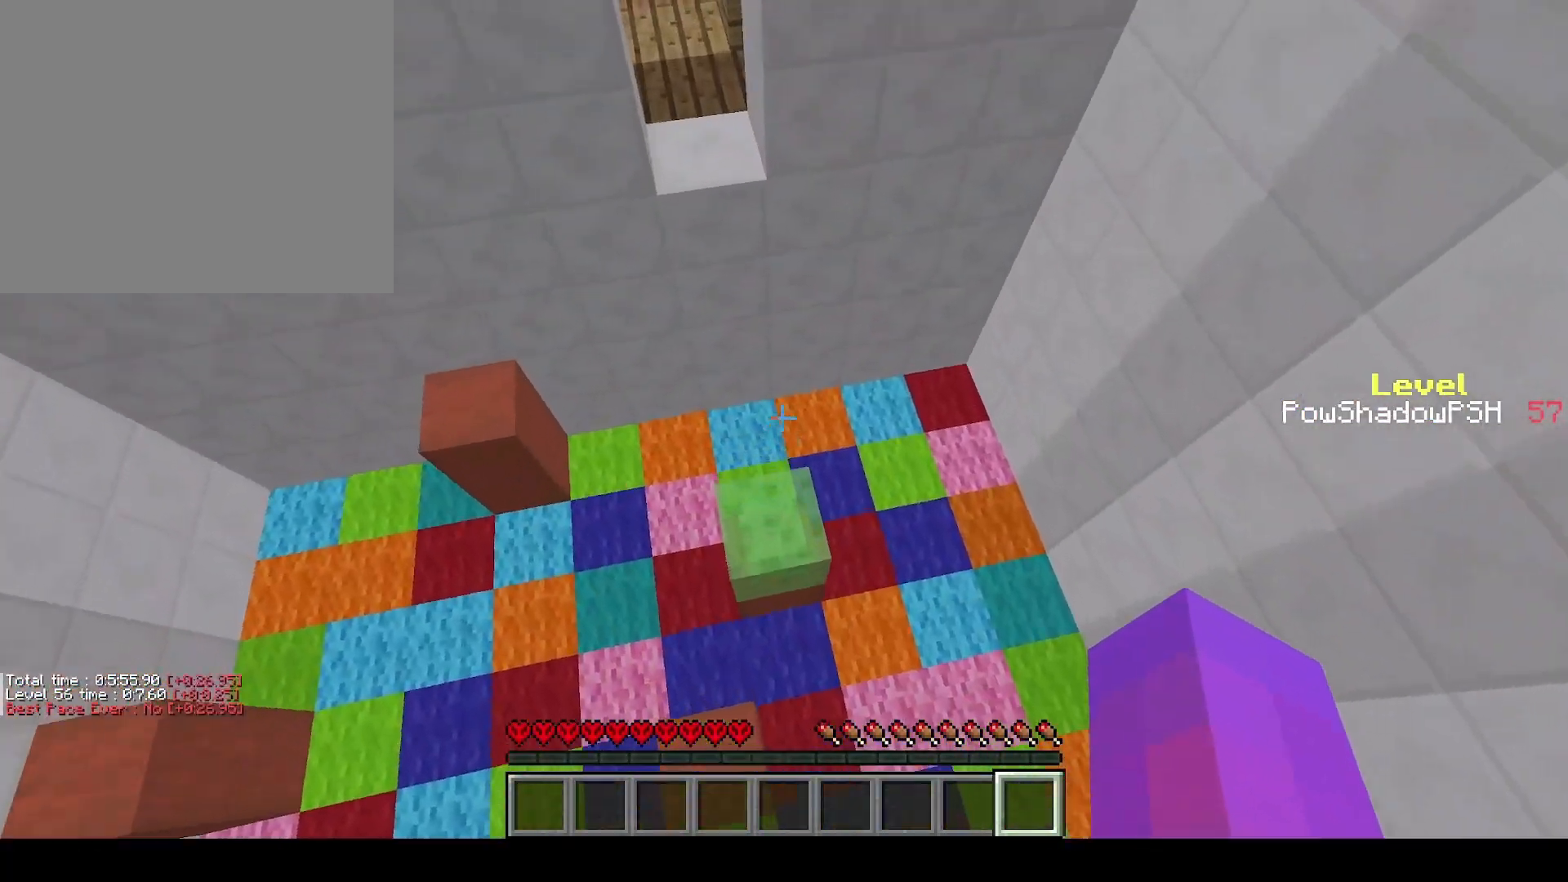
{"keys": ["q", "w"], "events": [[233, "q", "down"], [233, "w", "down"]]}
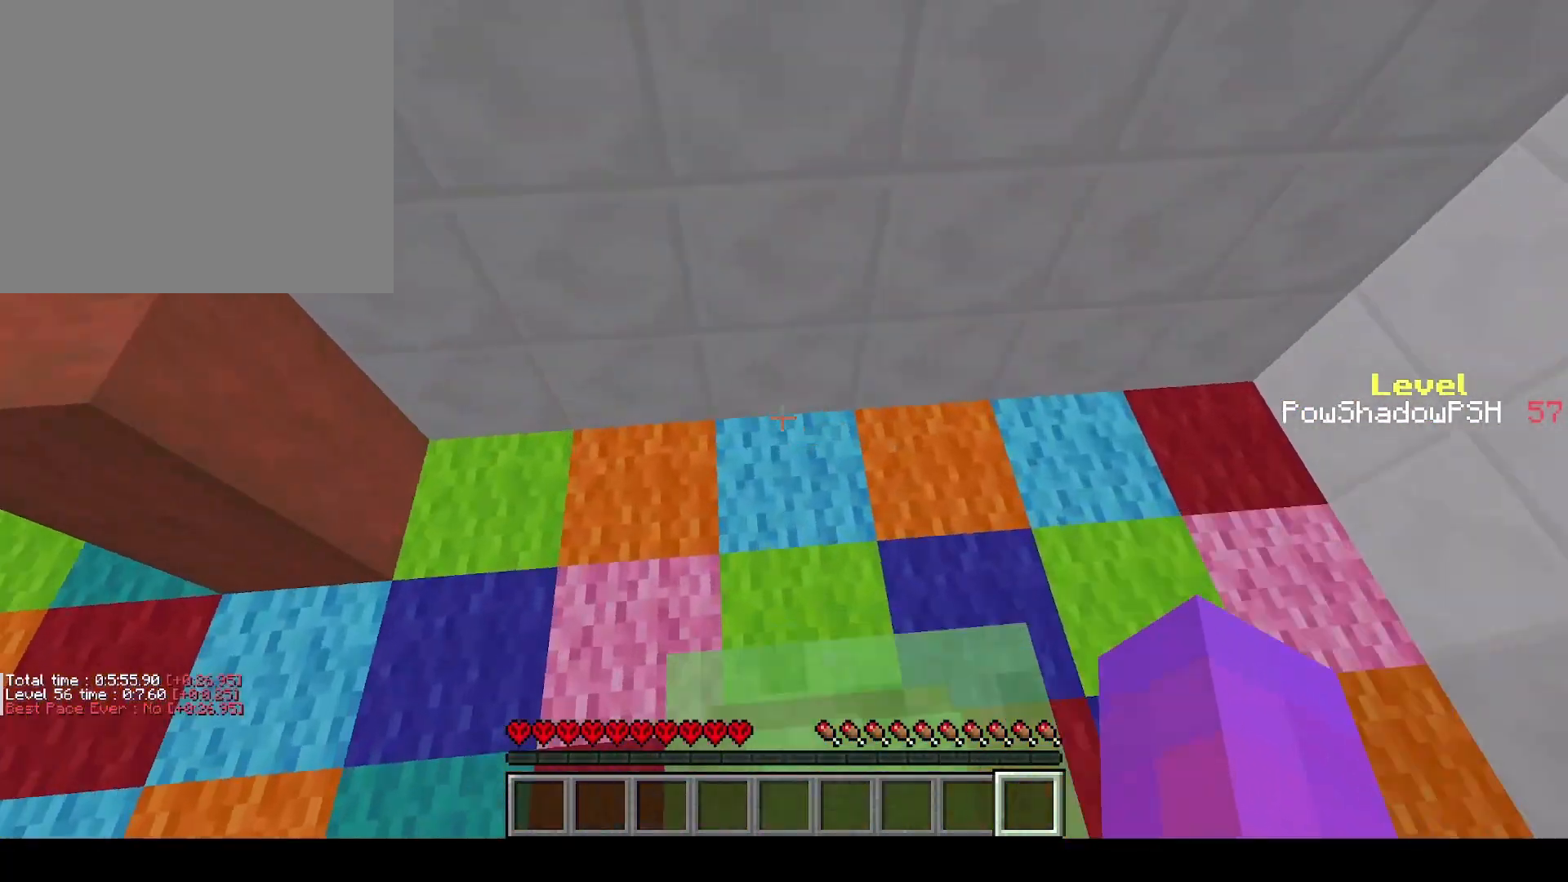
{"keys": ["q", "w"], "events": []}
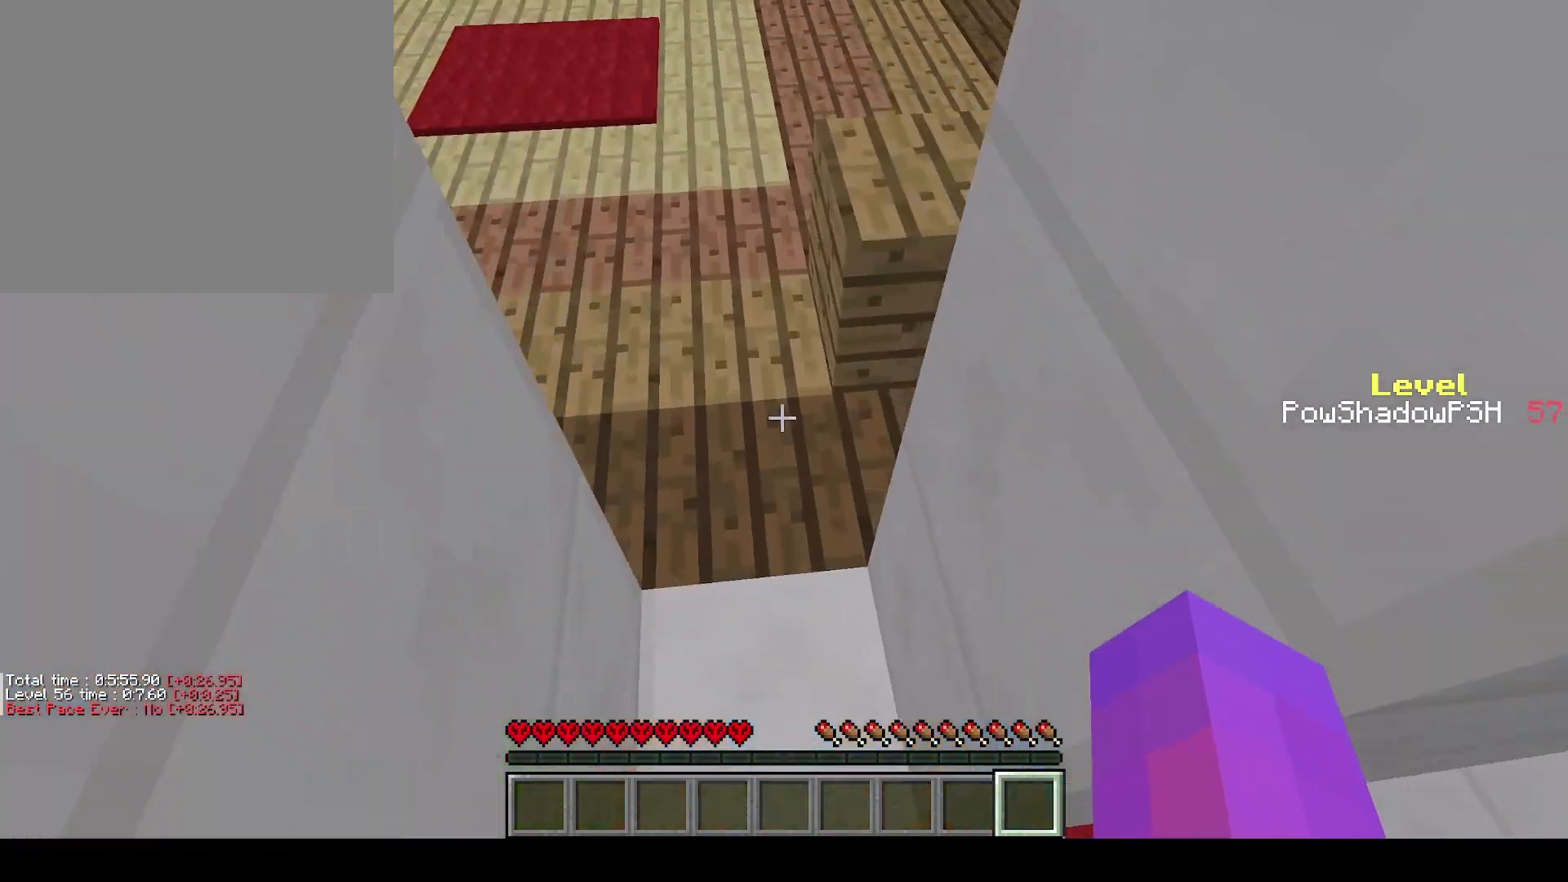
{"keys": ["q", "w"], "events": [[67, "q", "up"], [100, "w", "up"], [167, "w", "down"], [200, "space", "down"], [333, "q", "down"], [367, "space", "up"]]}
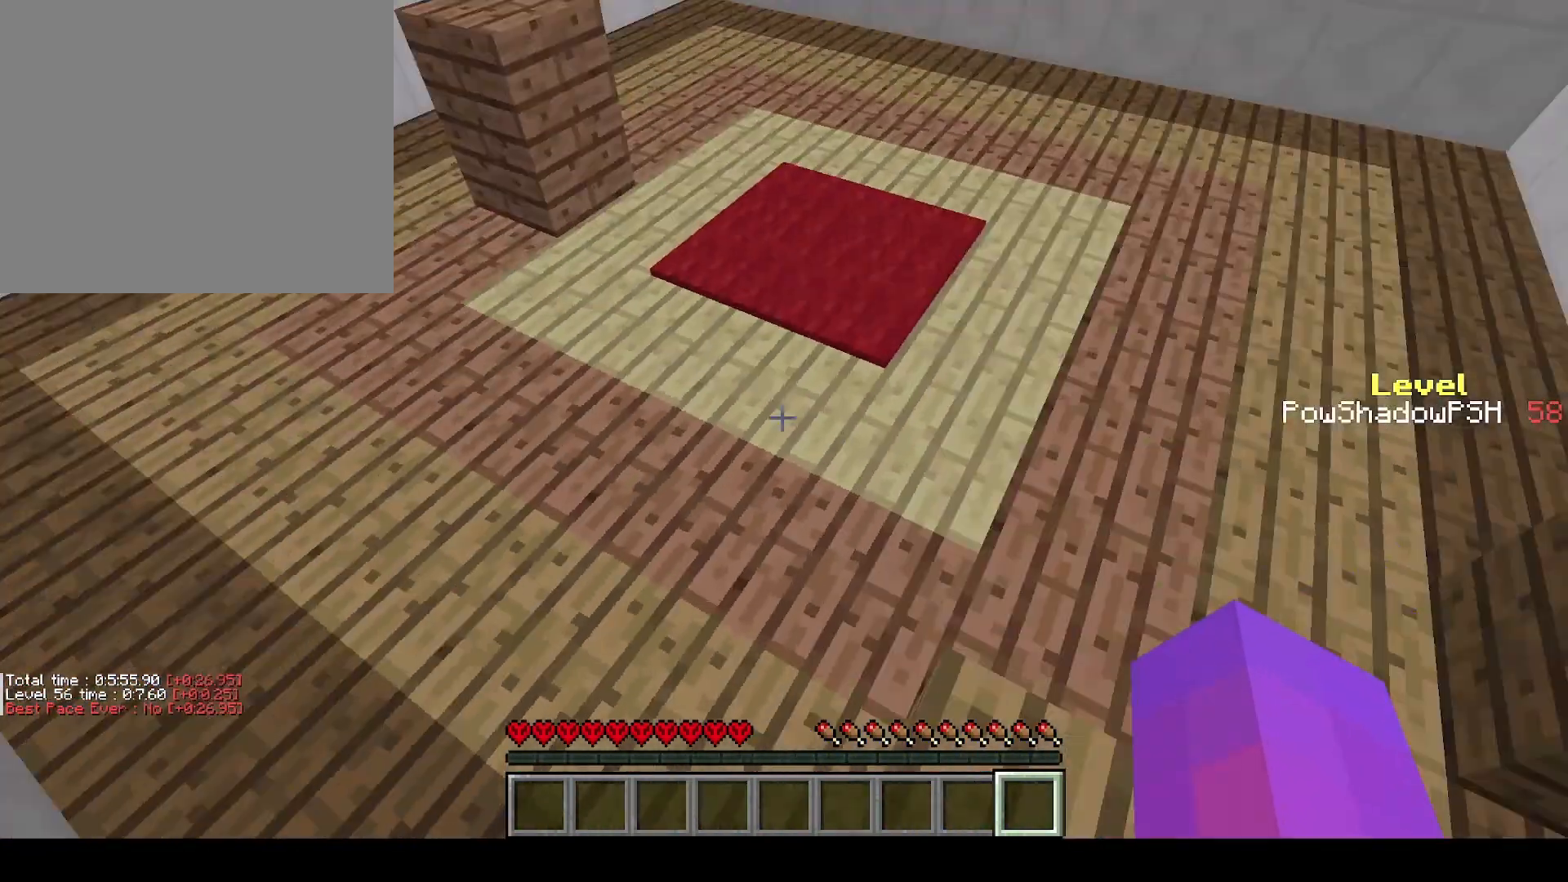
{"keys": ["q", "w"], "events": [[67, "space", "down"], [367, "space", "up"]]}
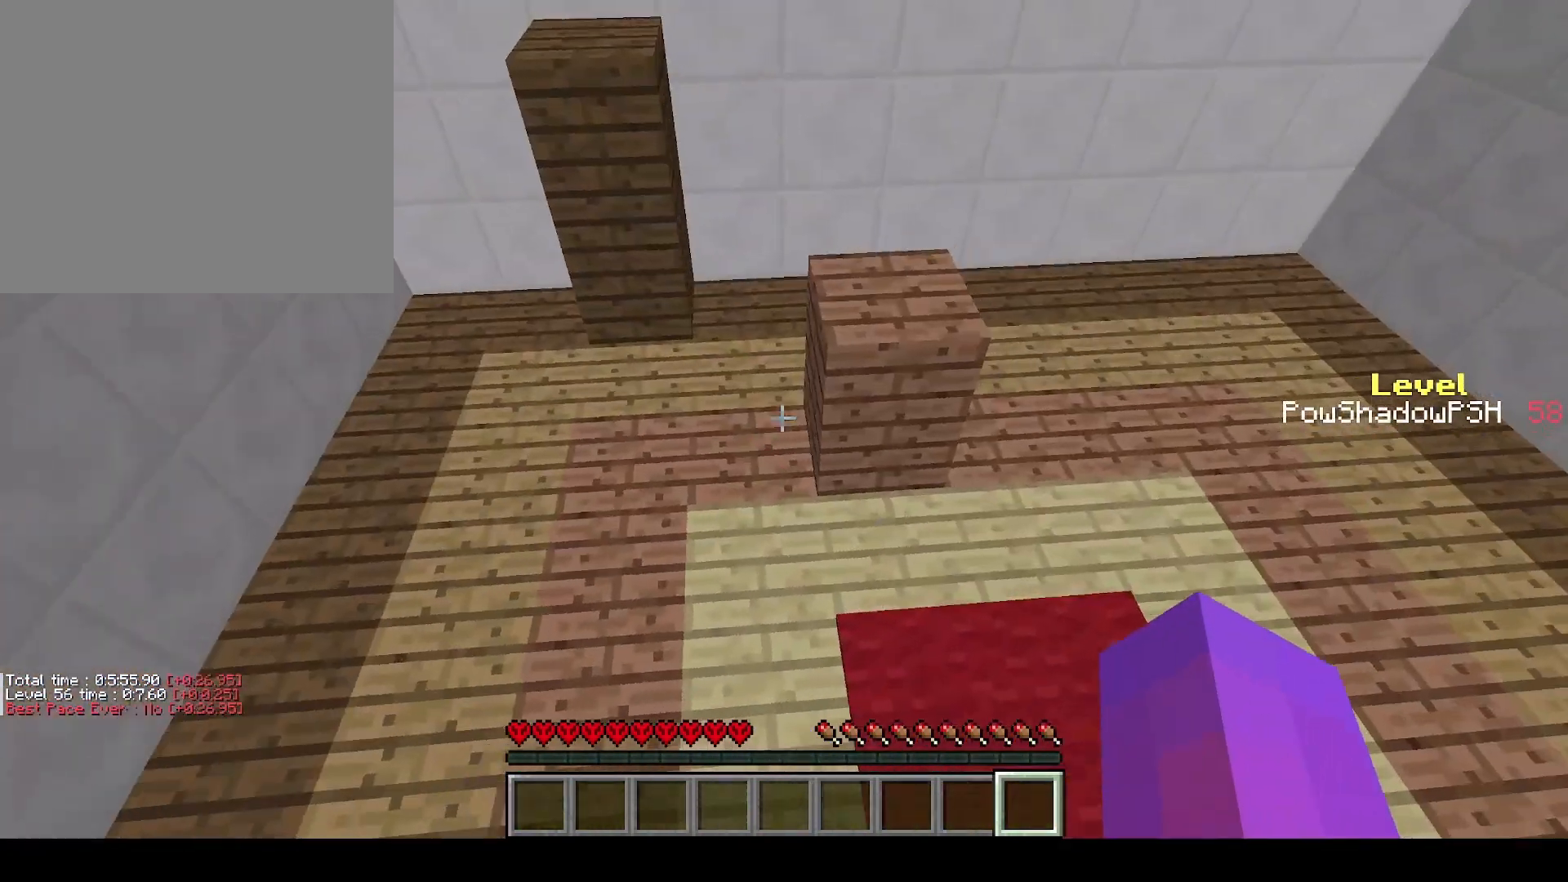
{"keys": ["q", "w"], "events": []}
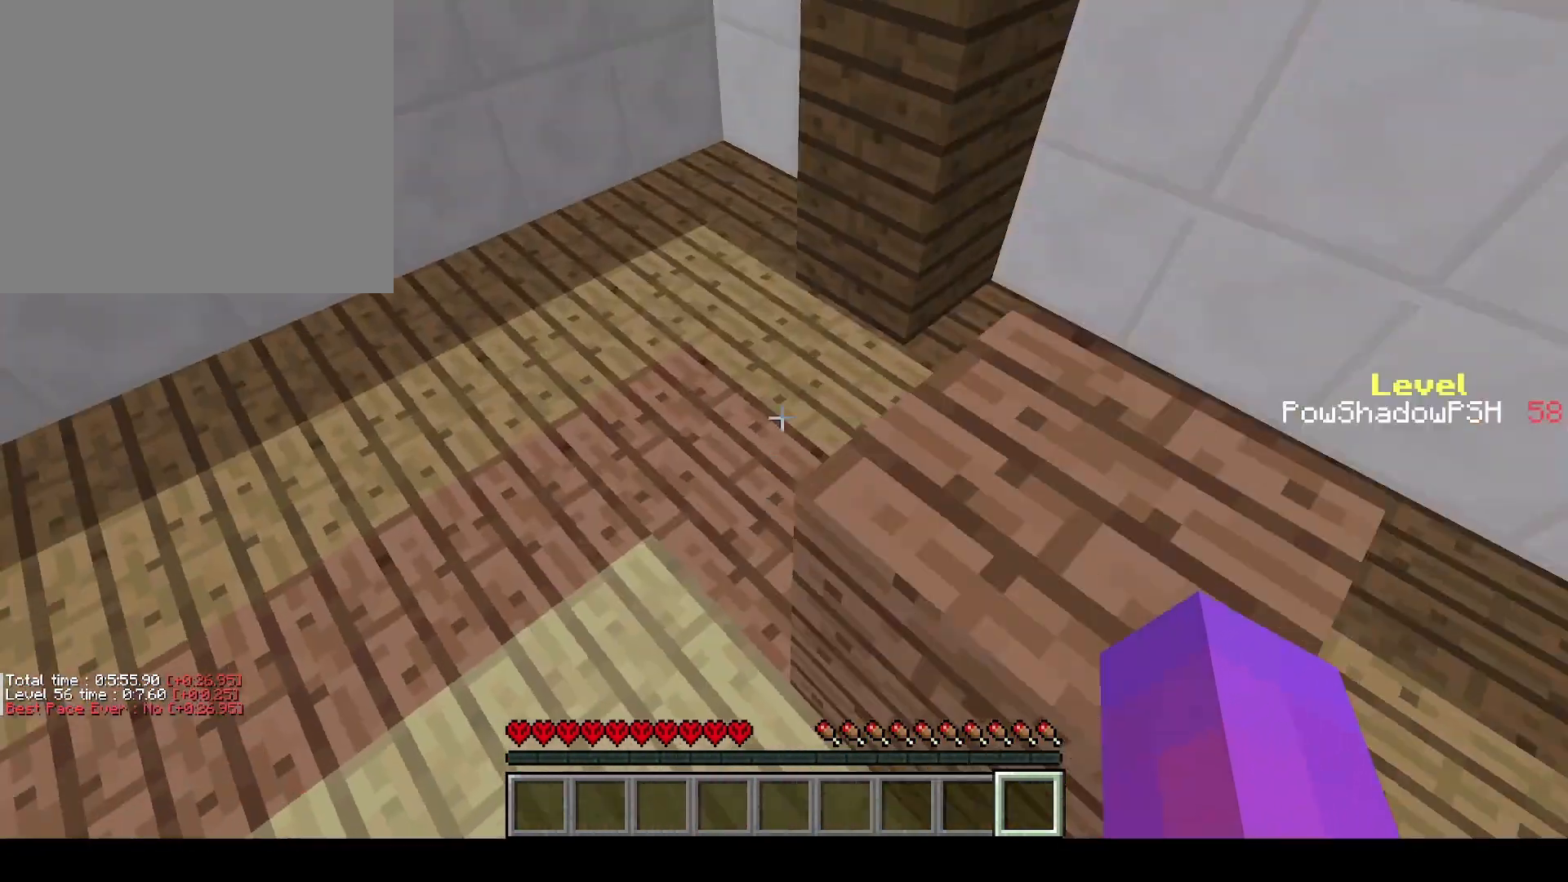
{"keys": ["q", "space", "w"], "events": [[267, "space", "down"]]}
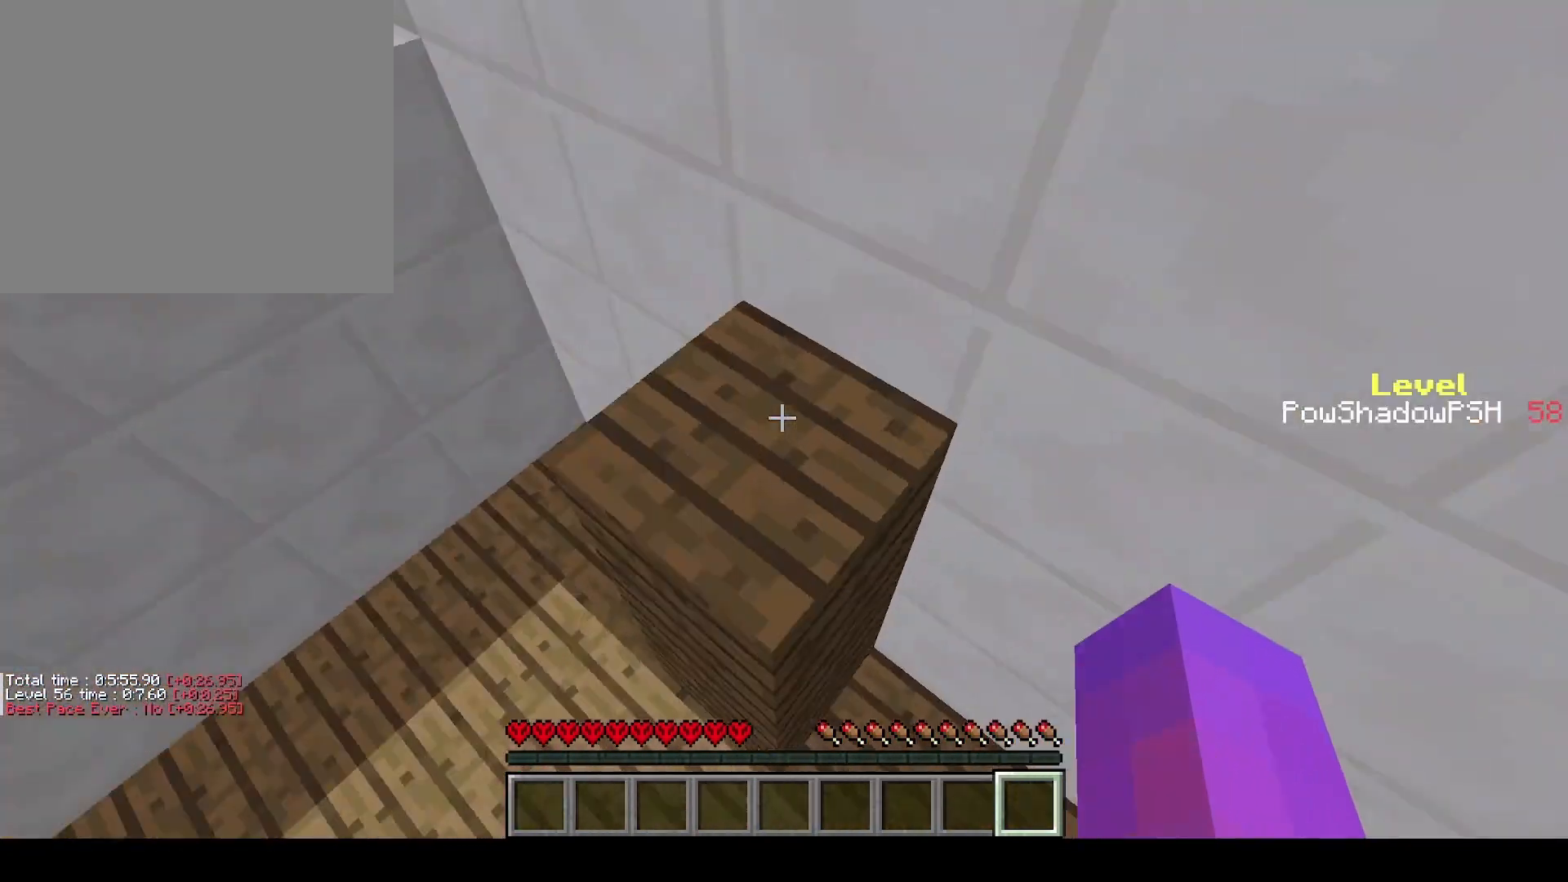
{"keys": ["q", "shift", "w"], "events": [[33, "space", "up"], [400, "shift", "down"]]}
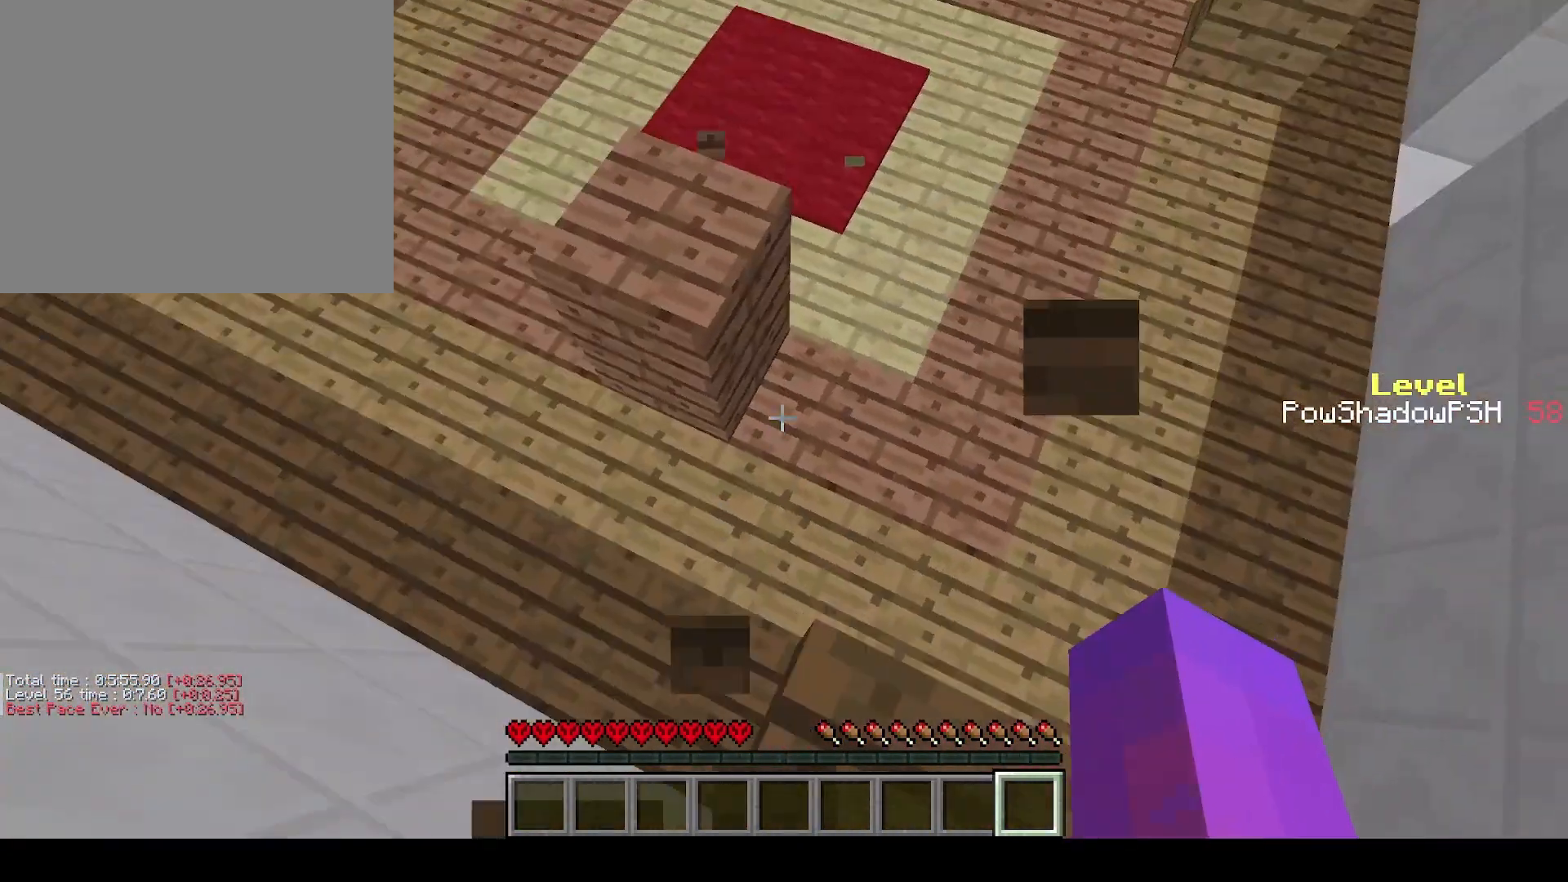
{"keys": ["q", "shift", "w"], "events": []}
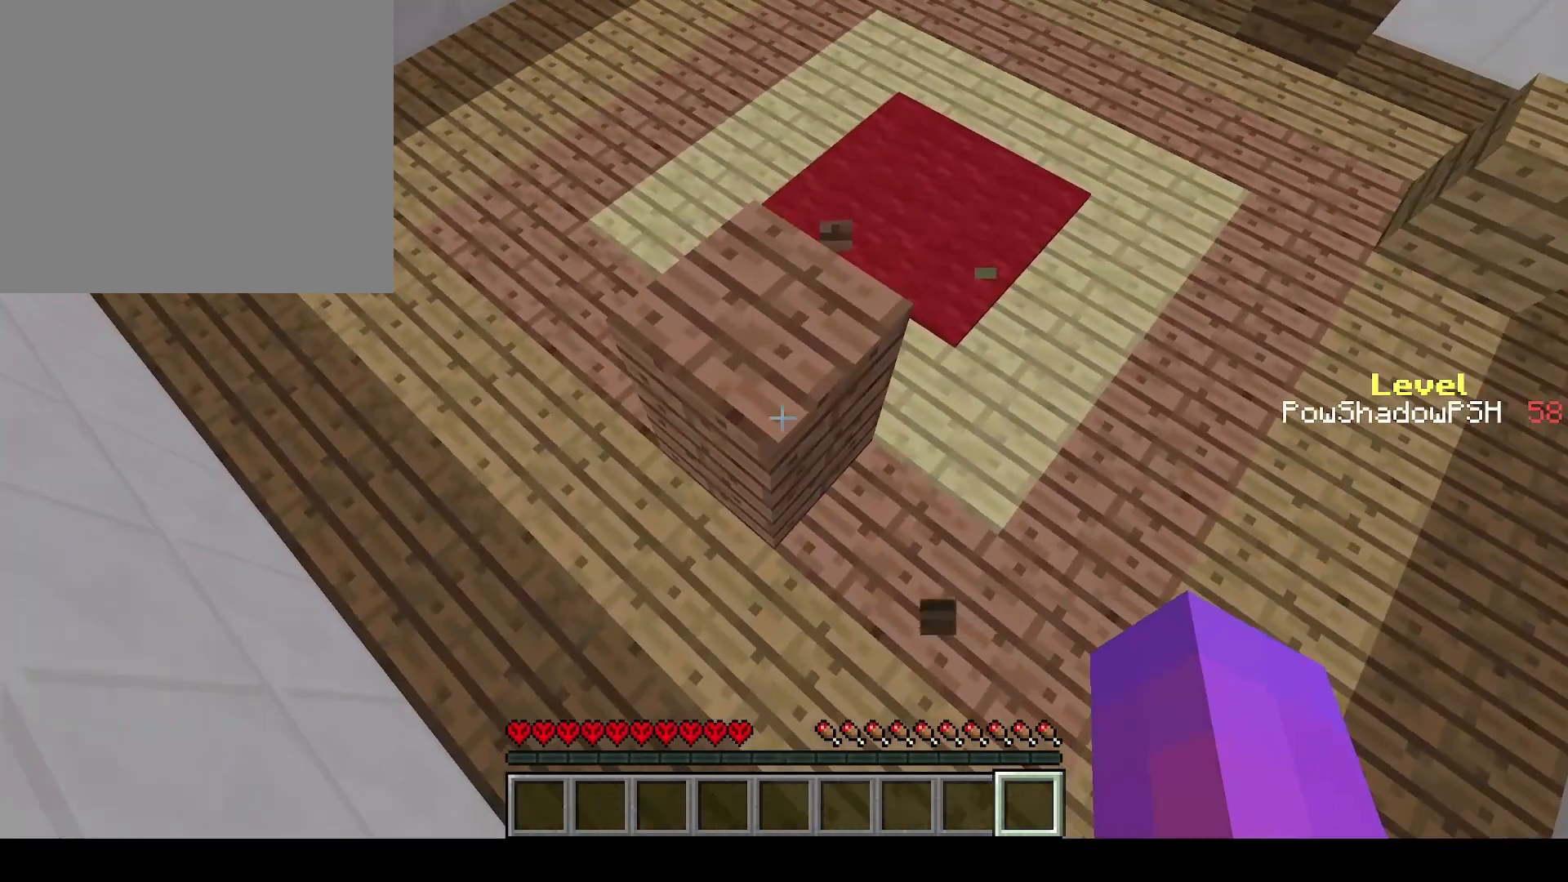
{"keys": ["shift"], "events": [[300, "w", "up"], [333, "q", "up"]]}
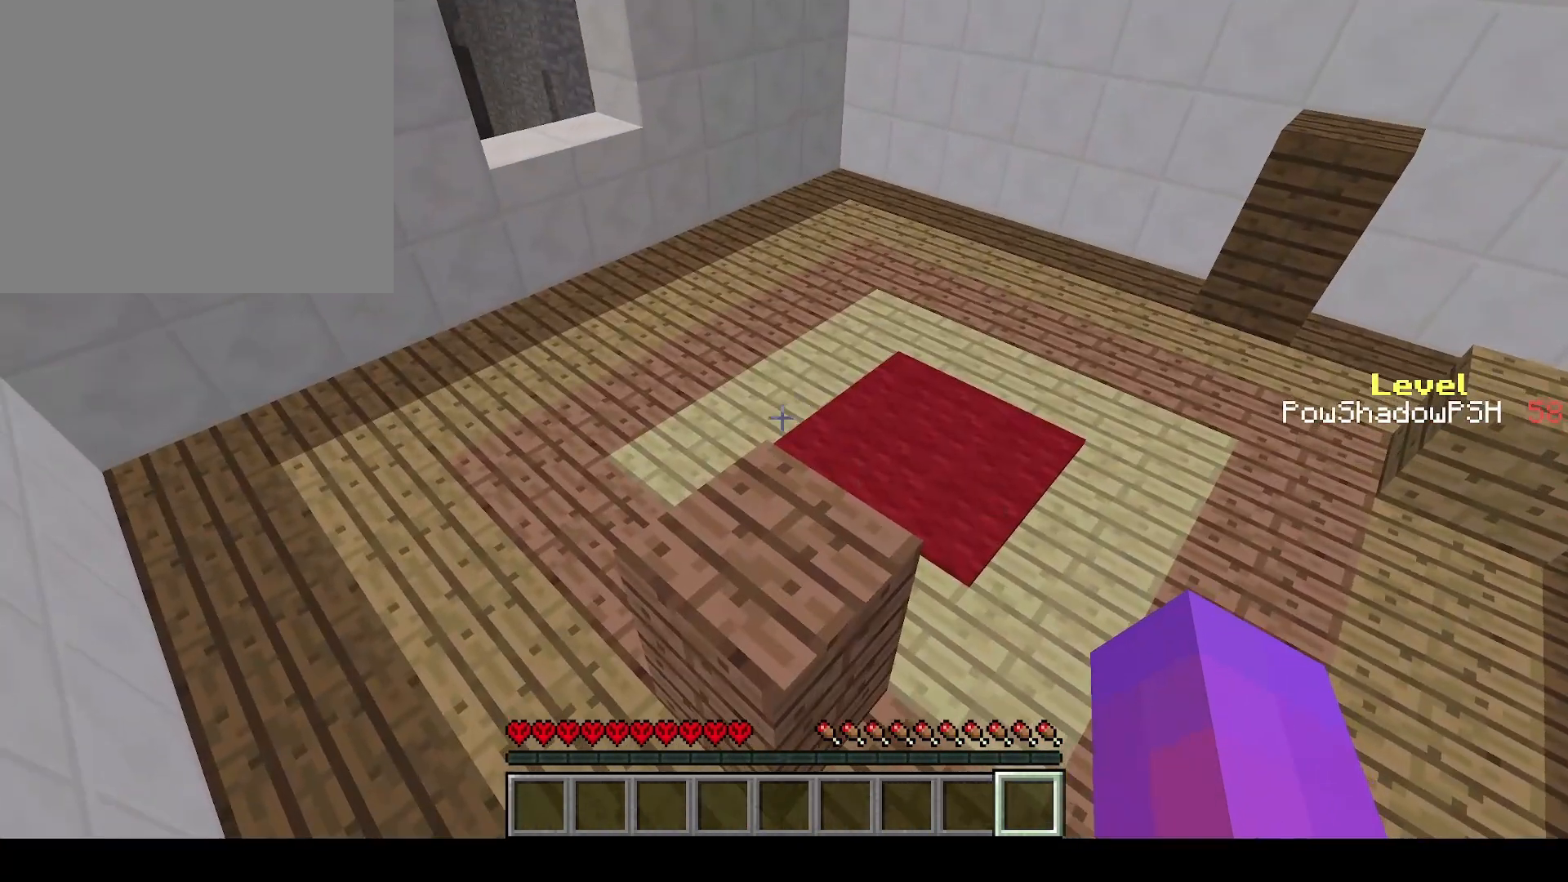
{"keys": [], "events": [[300, "shift", "up"]]}
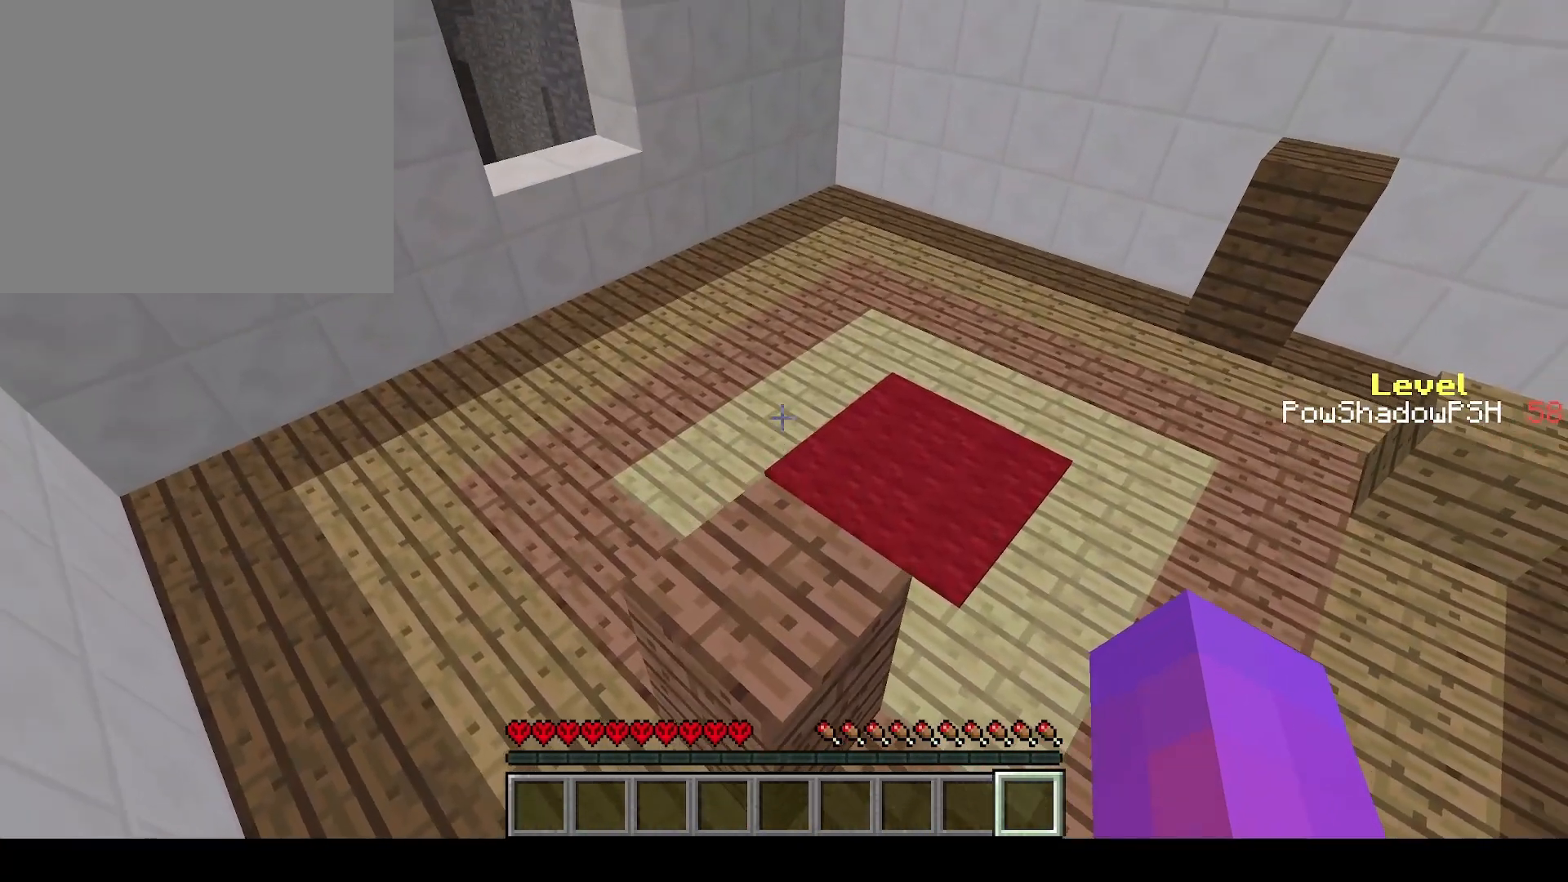
{"keys": ["q", "space", "w"], "events": [[400, "q", "down"], [400, "w", "down"], [467, "space", "down"]]}
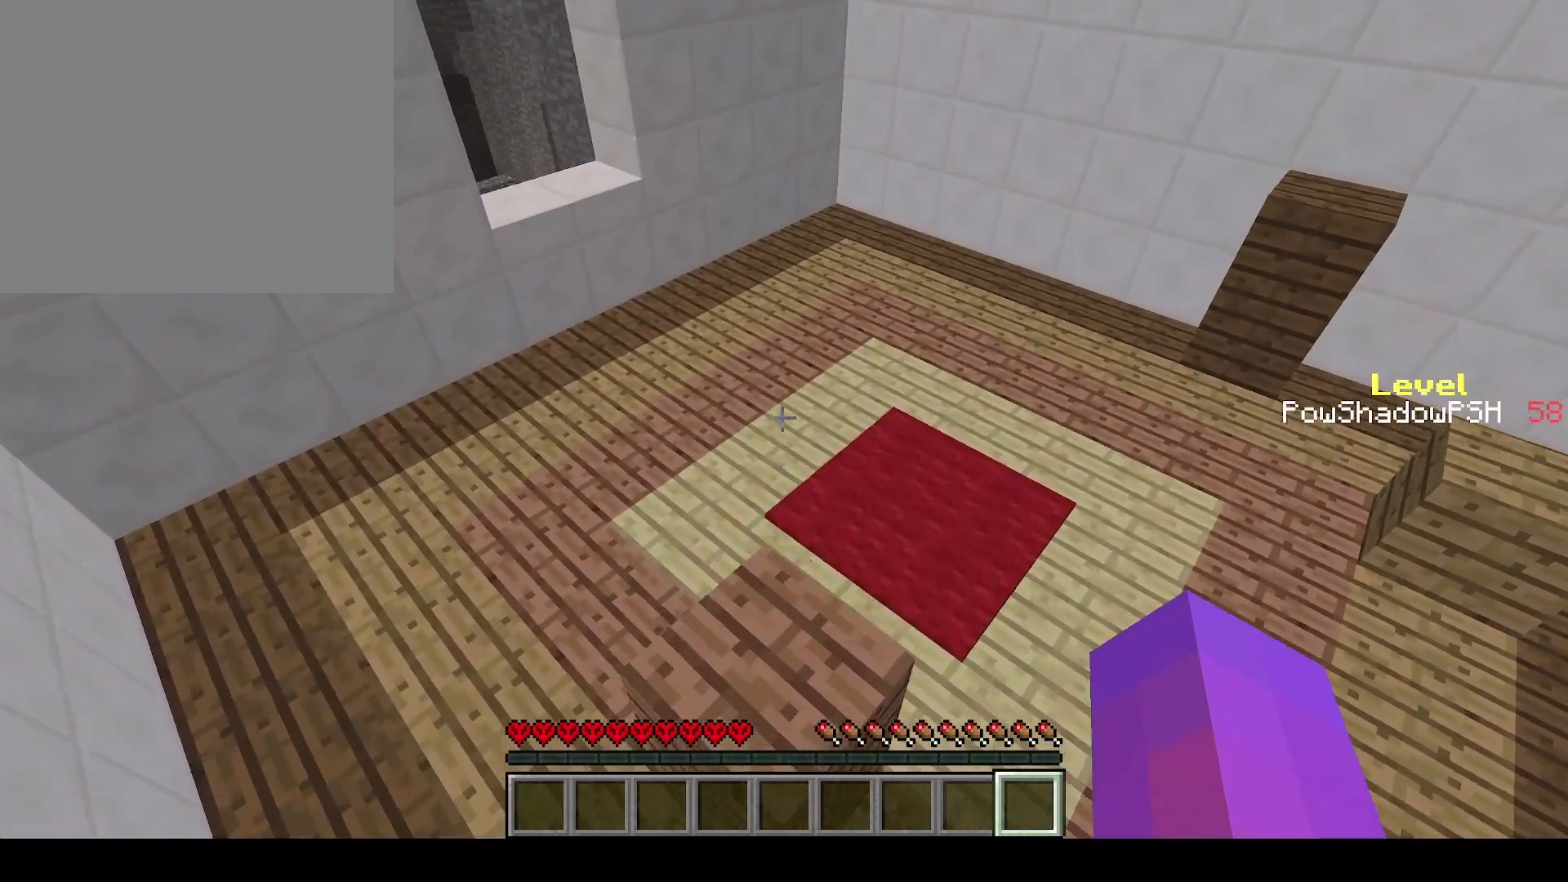
{"keys": ["w"], "events": [[167, "space", "up"], [400, "q", "up"]]}
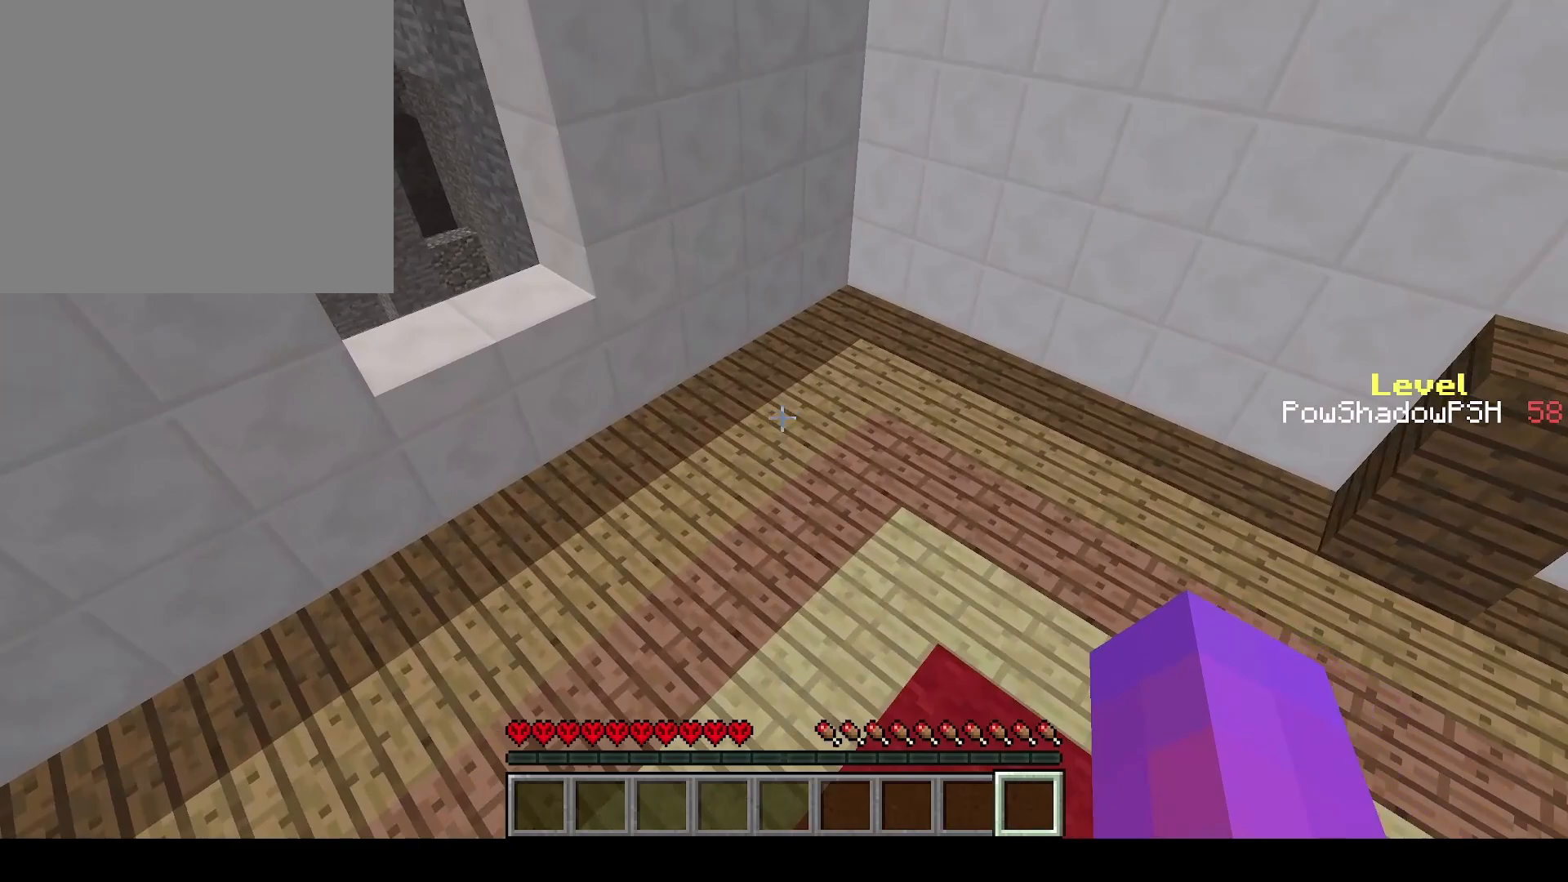
{"keys": ["a", "w"], "events": [[100, "a", "down"]]}
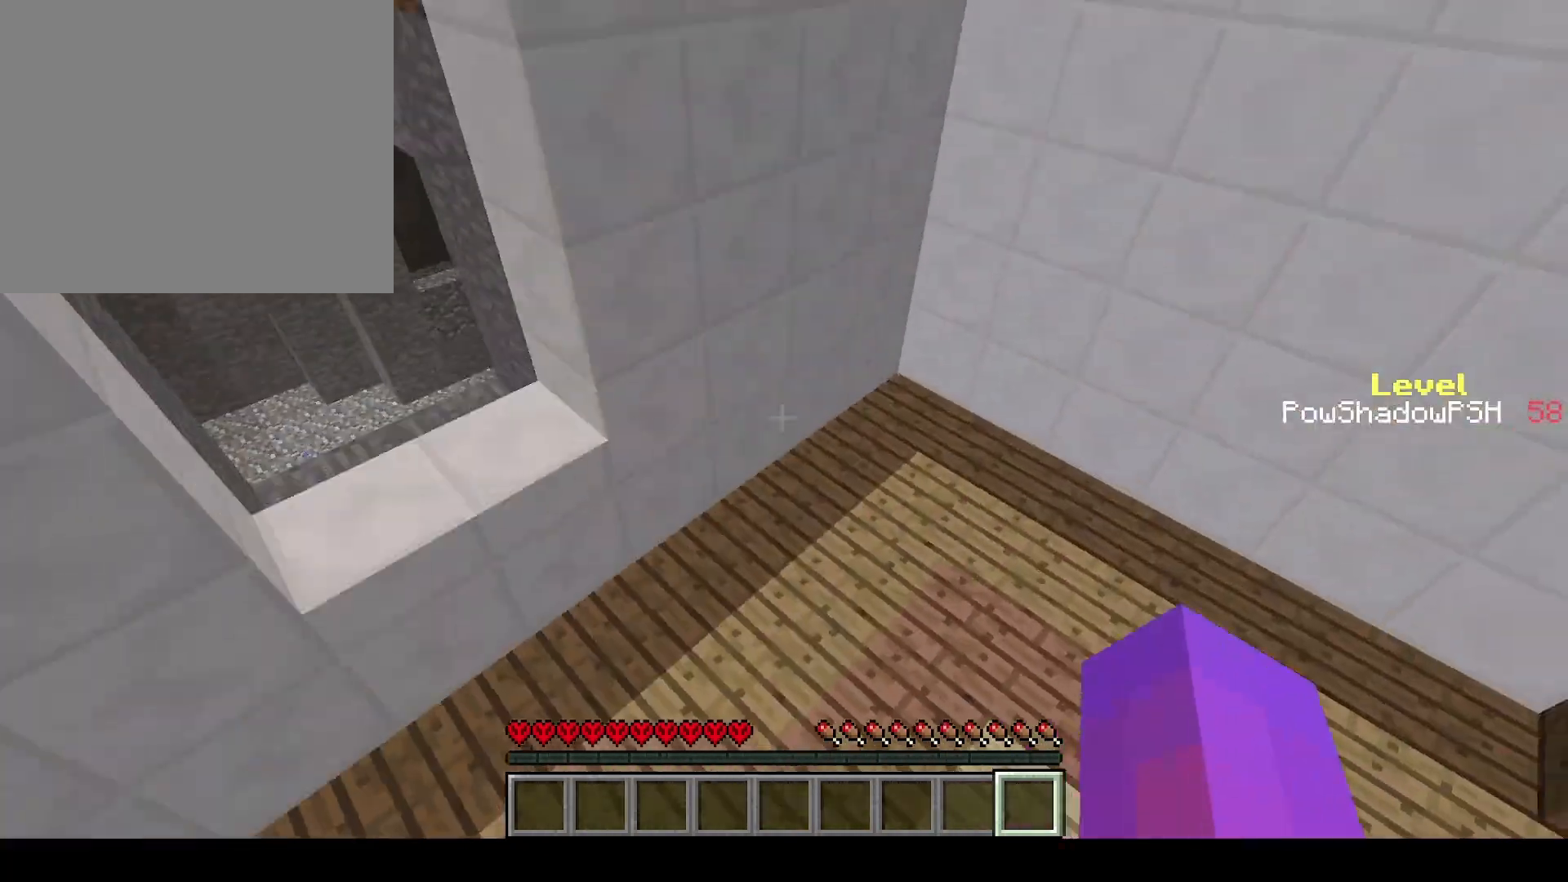
{"keys": ["a", "w"], "events": []}
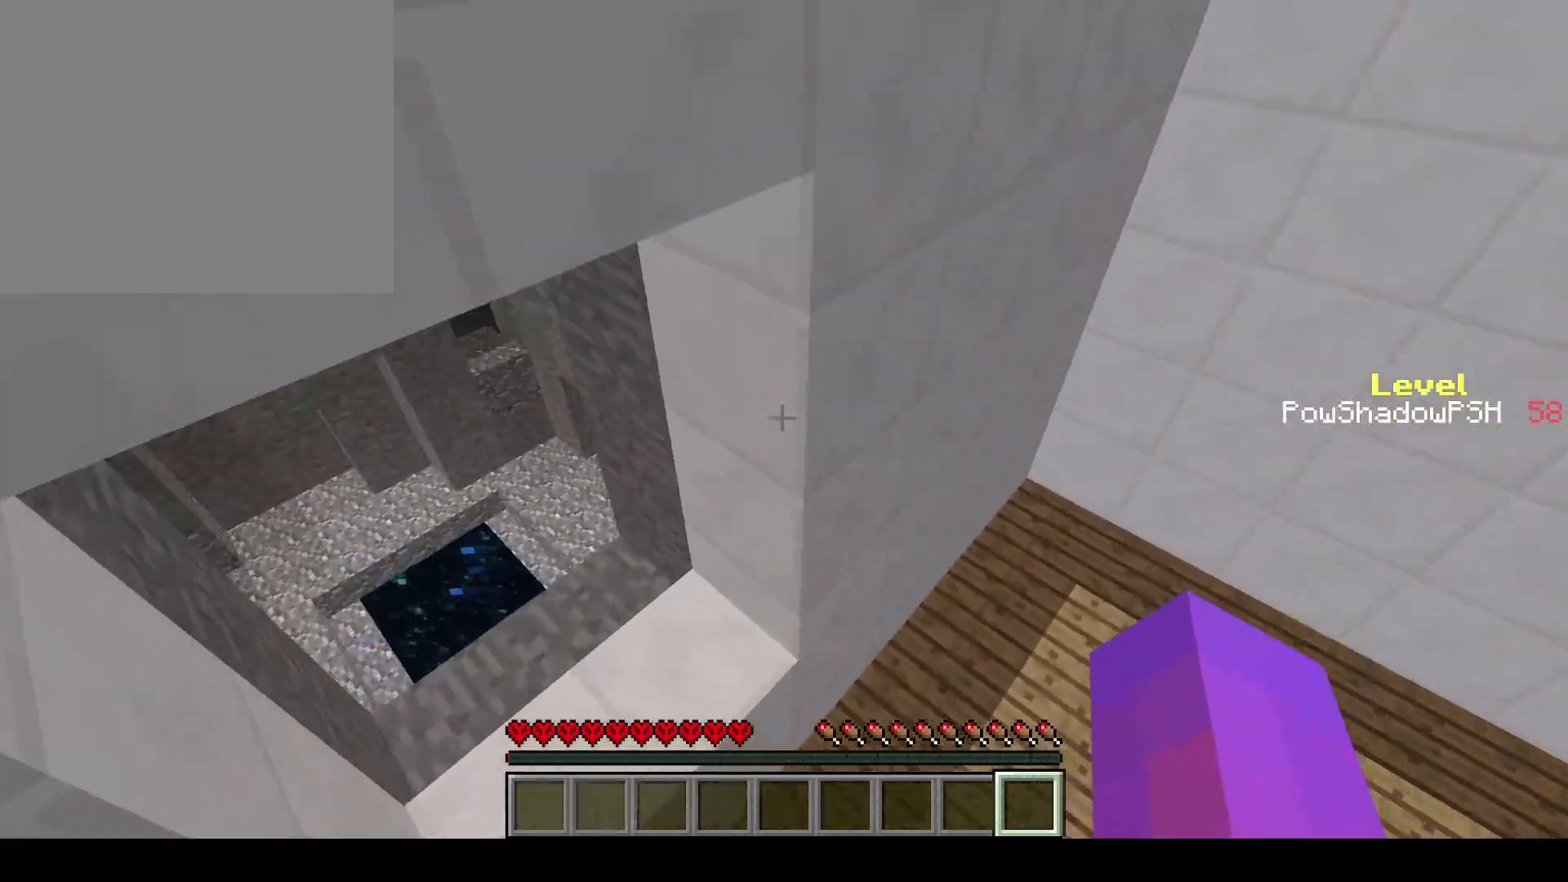
{"keys": ["a", "space", "w"], "events": [[167, "space", "down"]]}
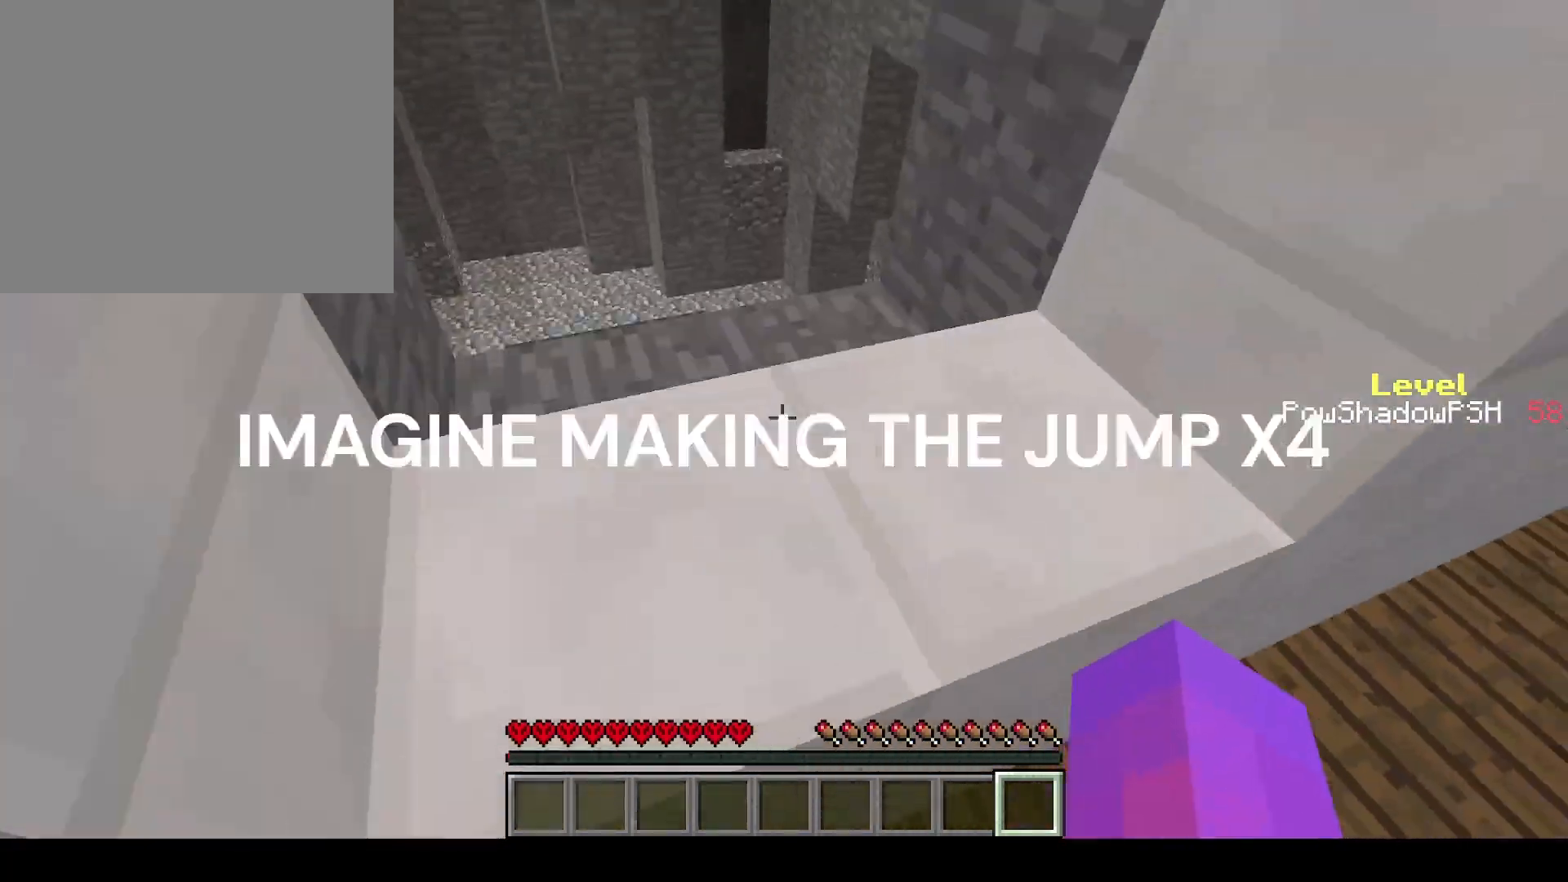
{"keys": ["q", "space", "w"], "events": [[33, "a", "up"], [67, "space", "up"], [167, "q", "down"], [300, "space", "down"]]}
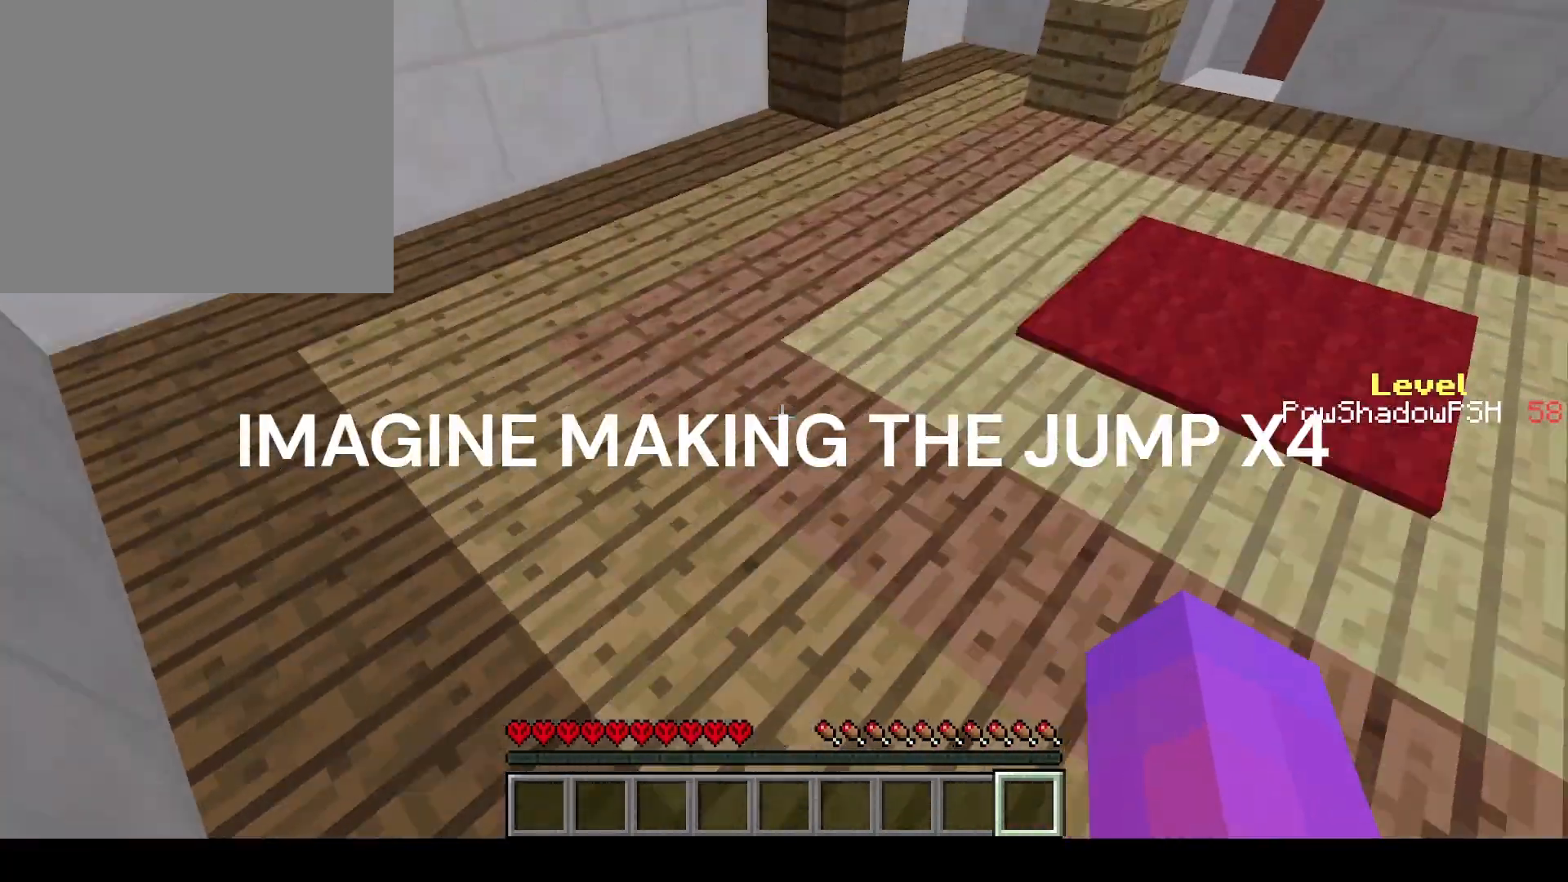
{"keys": ["q", "w"], "events": [[100, "space", "up"]]}
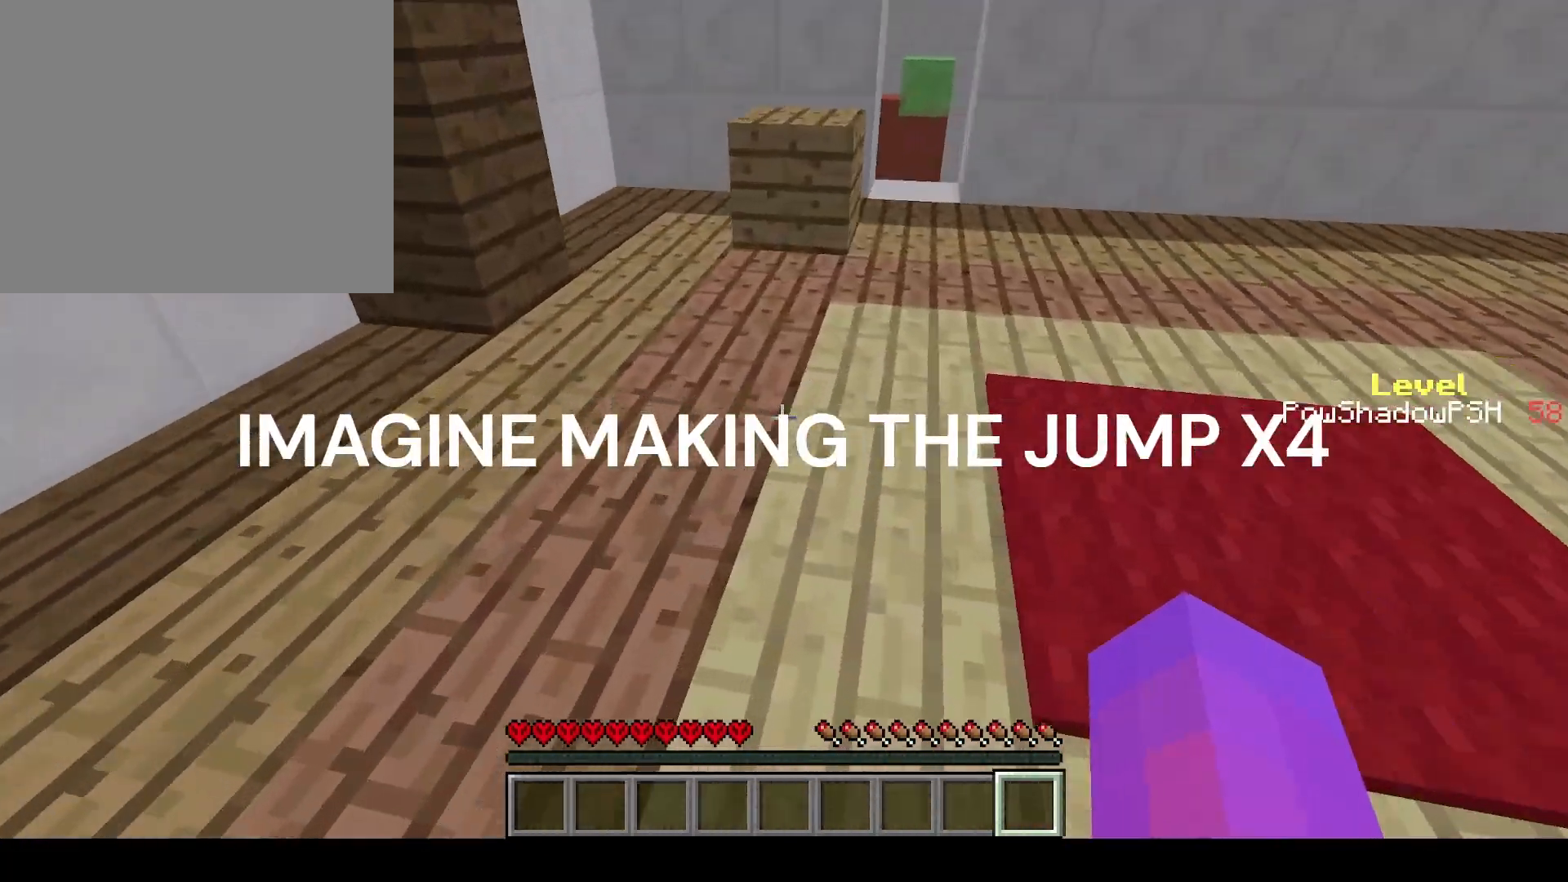
{"keys": ["q", "w"], "events": []}
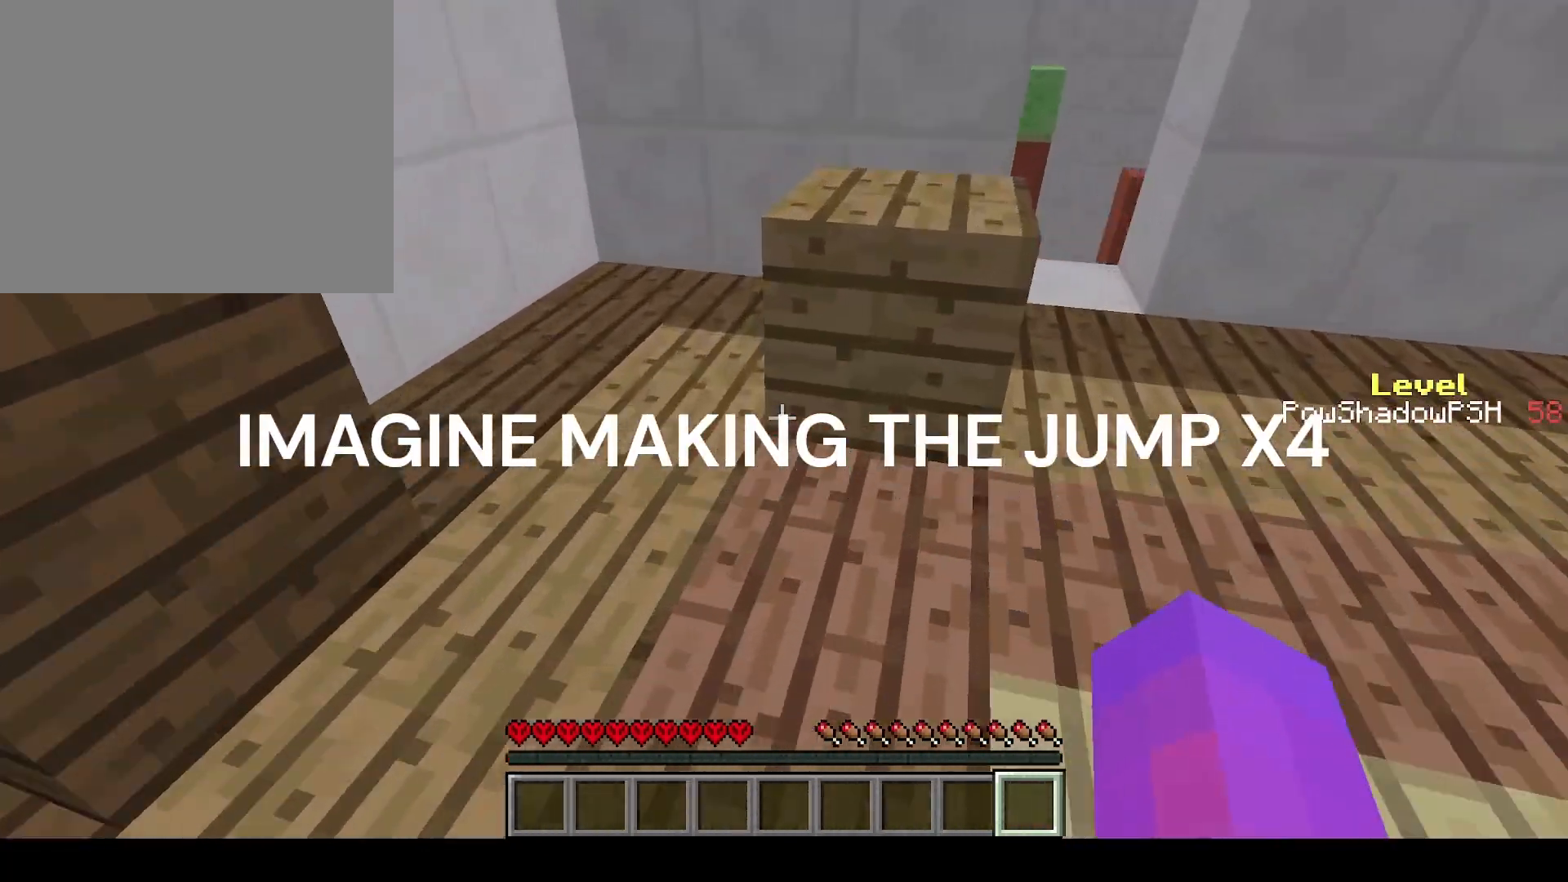
{"keys": ["q", "w"], "events": [[67, "space", "down"], [200, "space", "up"]]}
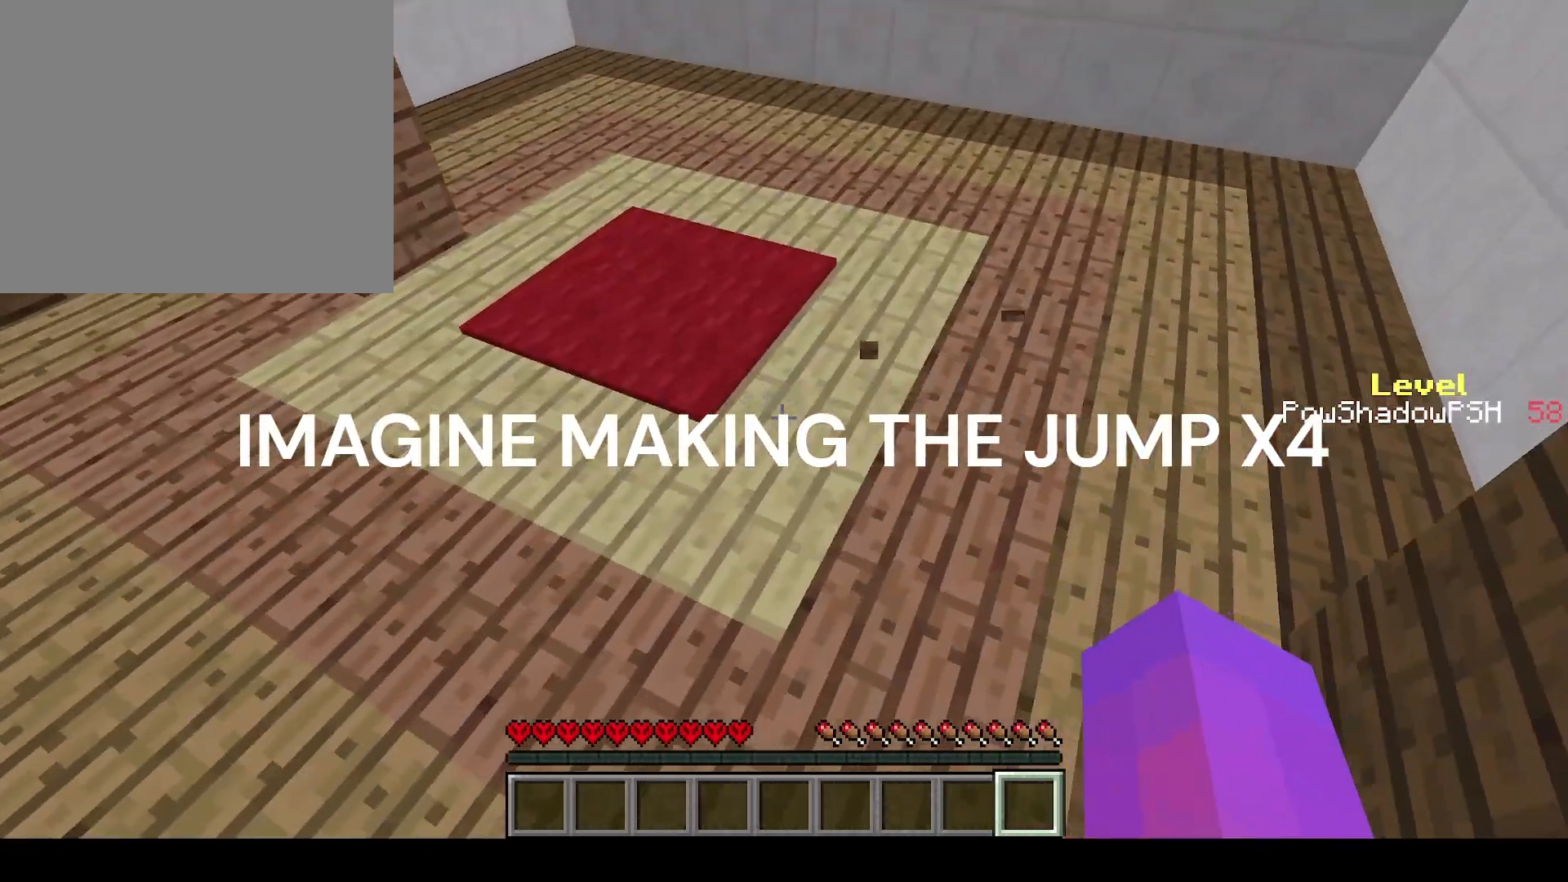
{"keys": ["q", "w"], "events": [[33, "space", "down"], [233, "space", "up"]]}
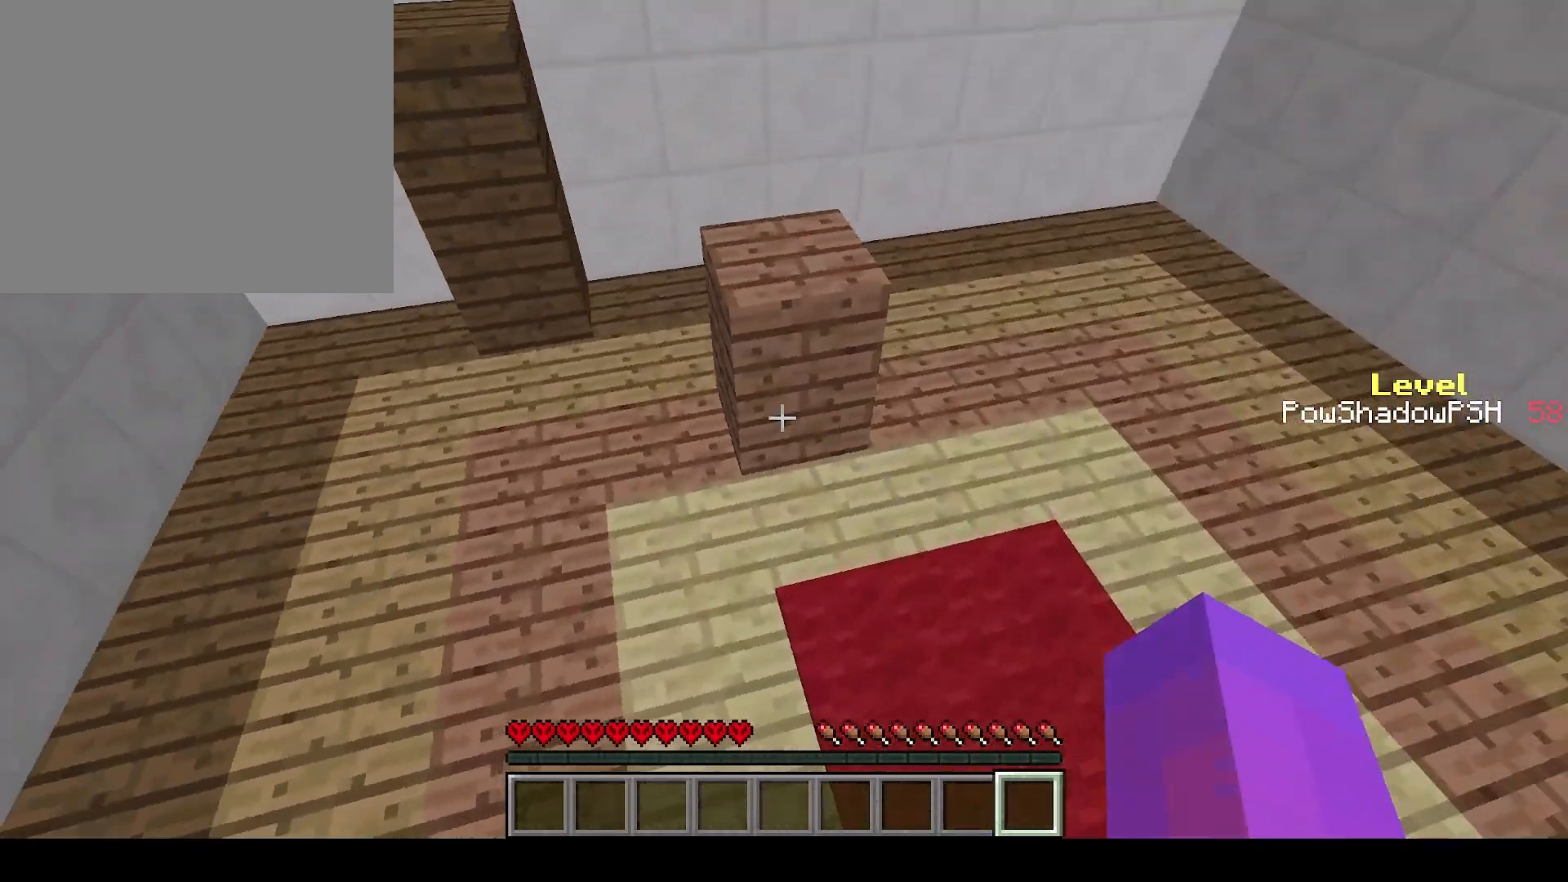
{"keys": ["q", "w"], "events": []}
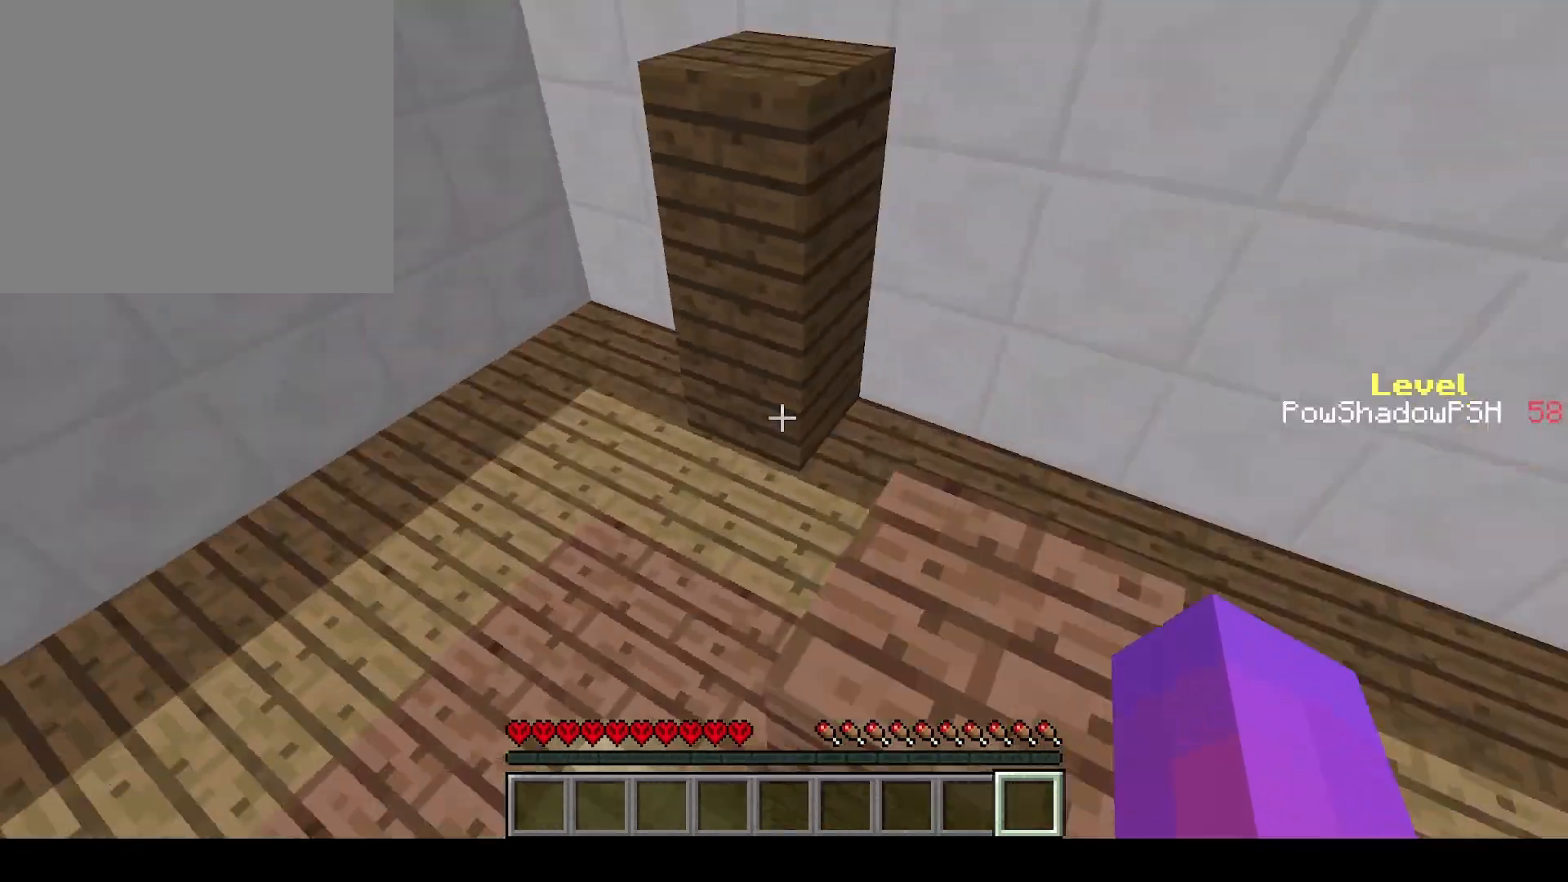
{"keys": ["q", "w"], "events": [[233, "space", "down"], [433, "space", "up"]]}